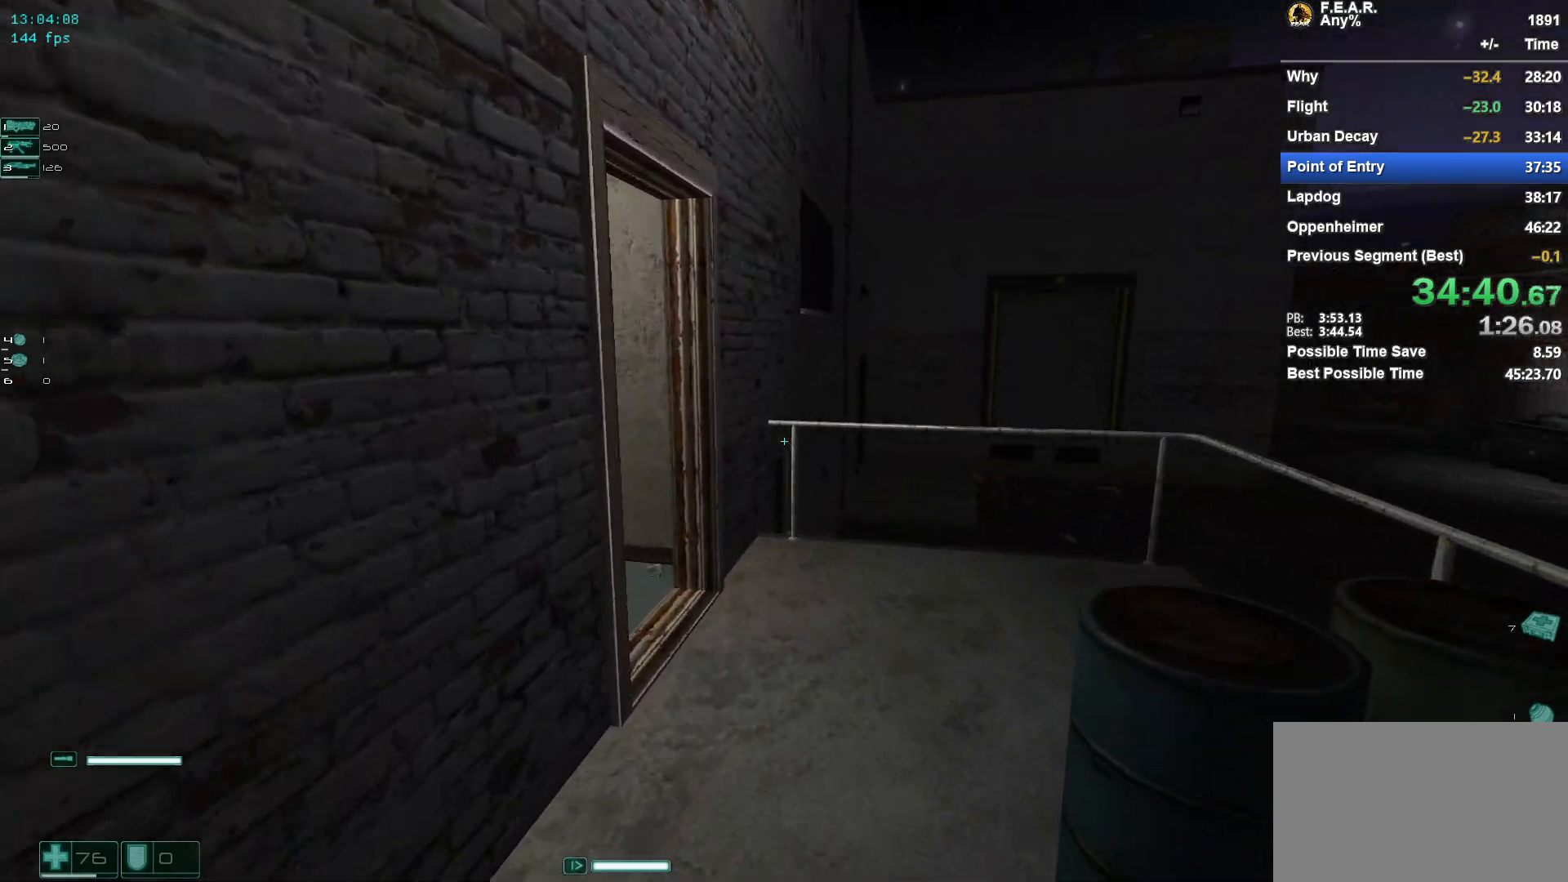
Gameplay with keyboard and mouse; each line is a JSON object with the keys and mouse buttons held at the frame after it. "events" lists presses ("down") and releases ("up") of "1", "2", "3", "4", "5", "a", "c", "ctrl", "d", "e", "escape", "f", "f5", "f9", "g", "q", "r", "s", "shift", "space", "v", "w", "x", "z", "mouse_left", "mouse_wheel" and "mouse_right" between this image and that frame as [ms after this image, input, new state], when the widget could be followed in between. "mouse_left", "mouse_wheel", "mouse_right" = the "left", "wheel", "right" buttons of the "mouse" list. No other keys are recorded. "wheel" means that the mouse wheel is clicked or scrolled. Mouse movement is not recorded.
{"keys": ["w"], "mouse": [], "events": []}
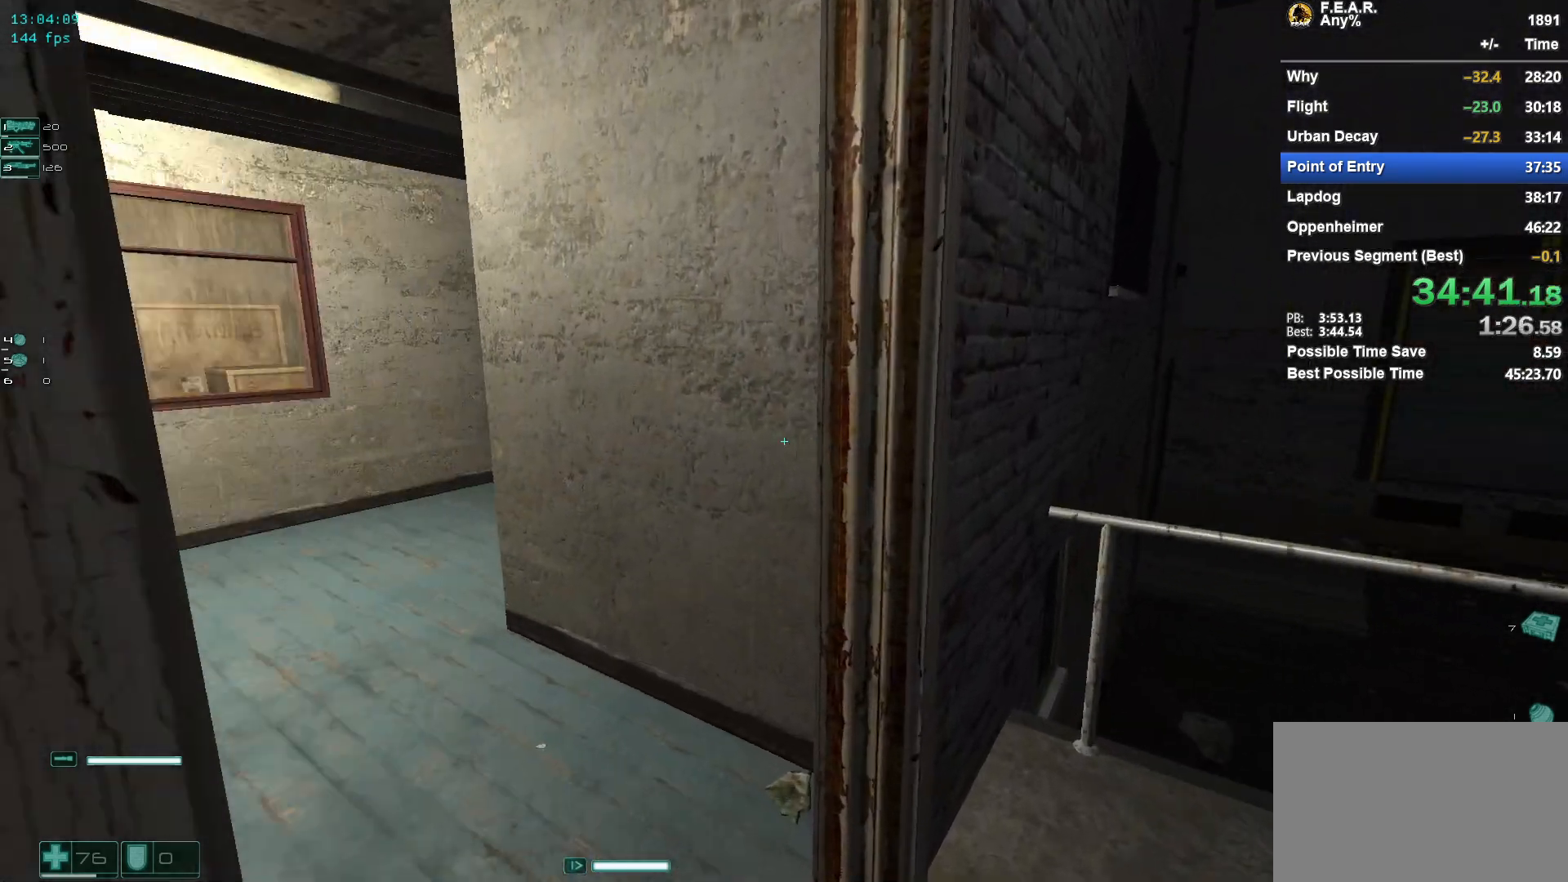
{"keys": ["w"], "mouse": [], "events": [[200, "a", "down"], [250, "a", "up"]]}
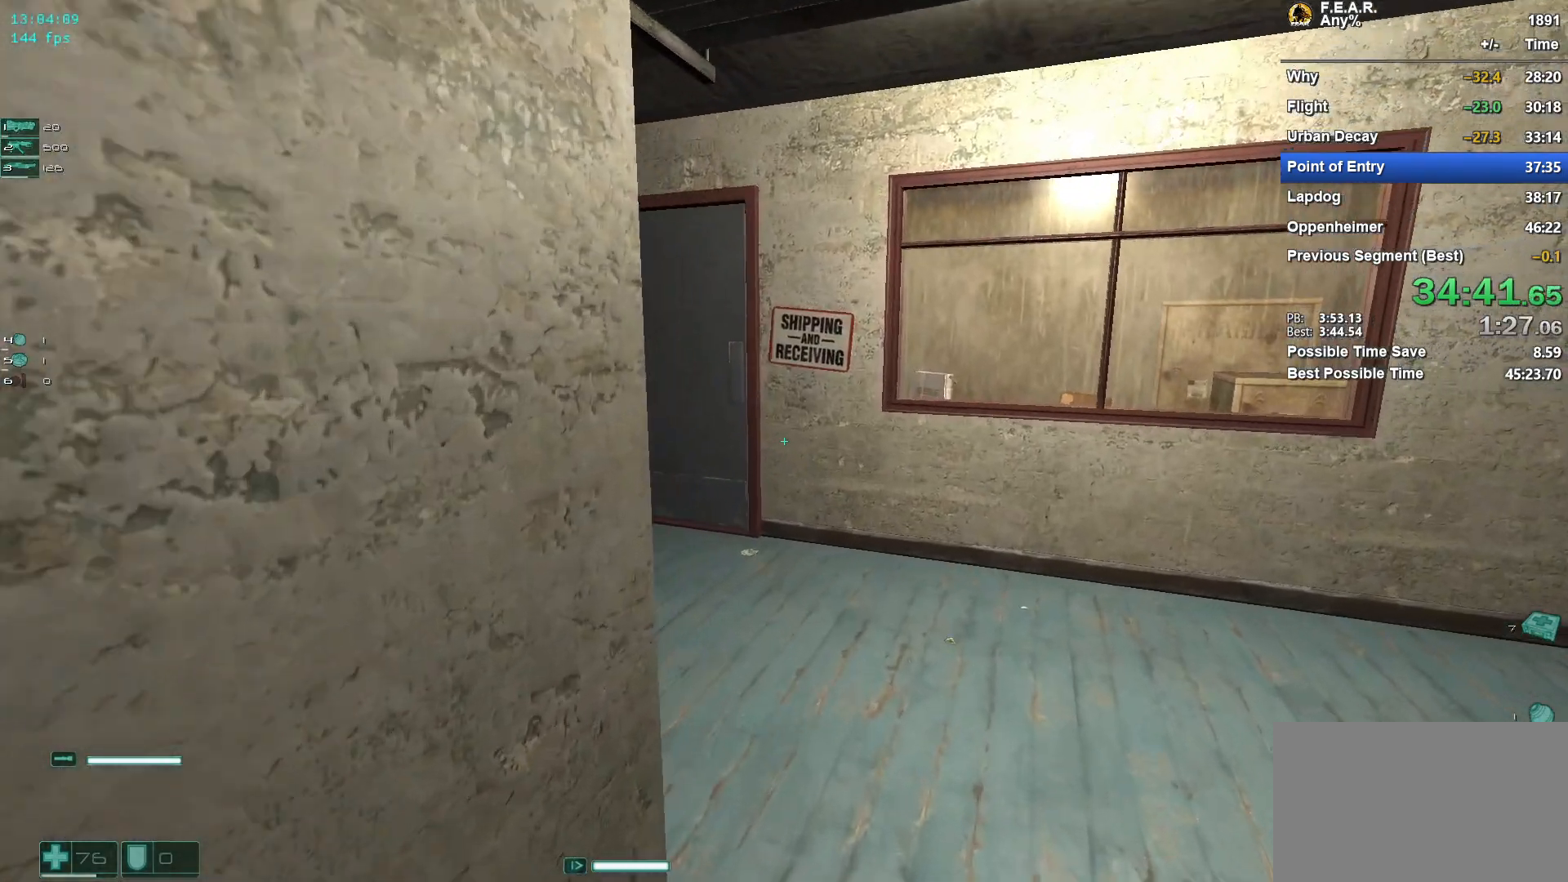
{"keys": ["a", "w"], "mouse": [], "events": [[417, "a", "down"]]}
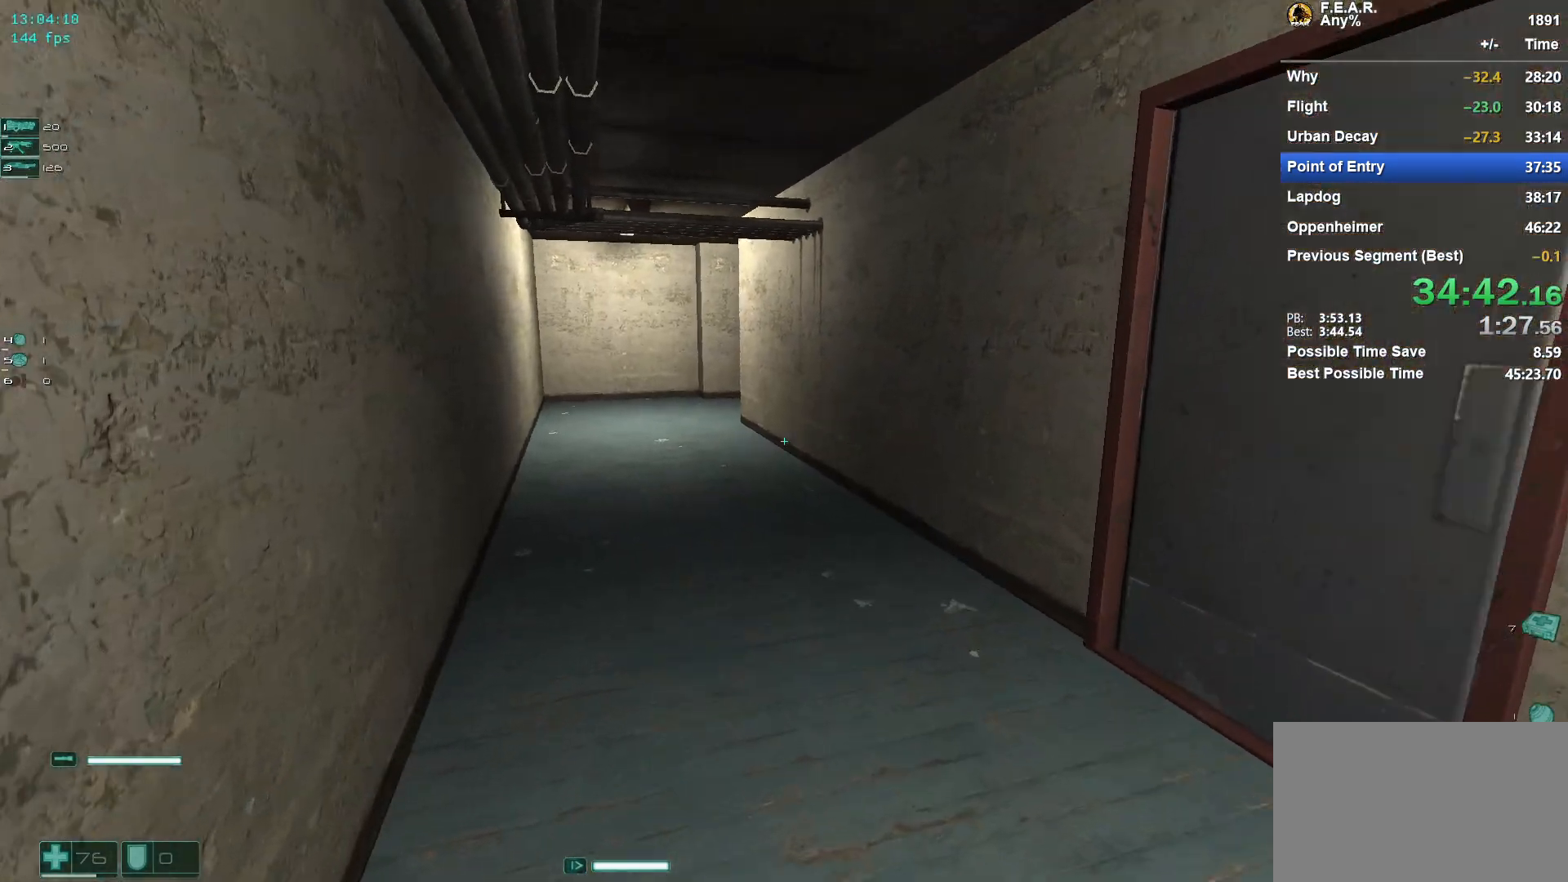
{"keys": ["w"], "mouse": [], "events": [[50, "a", "up"], [333, "a", "down"], [417, "a", "up"]]}
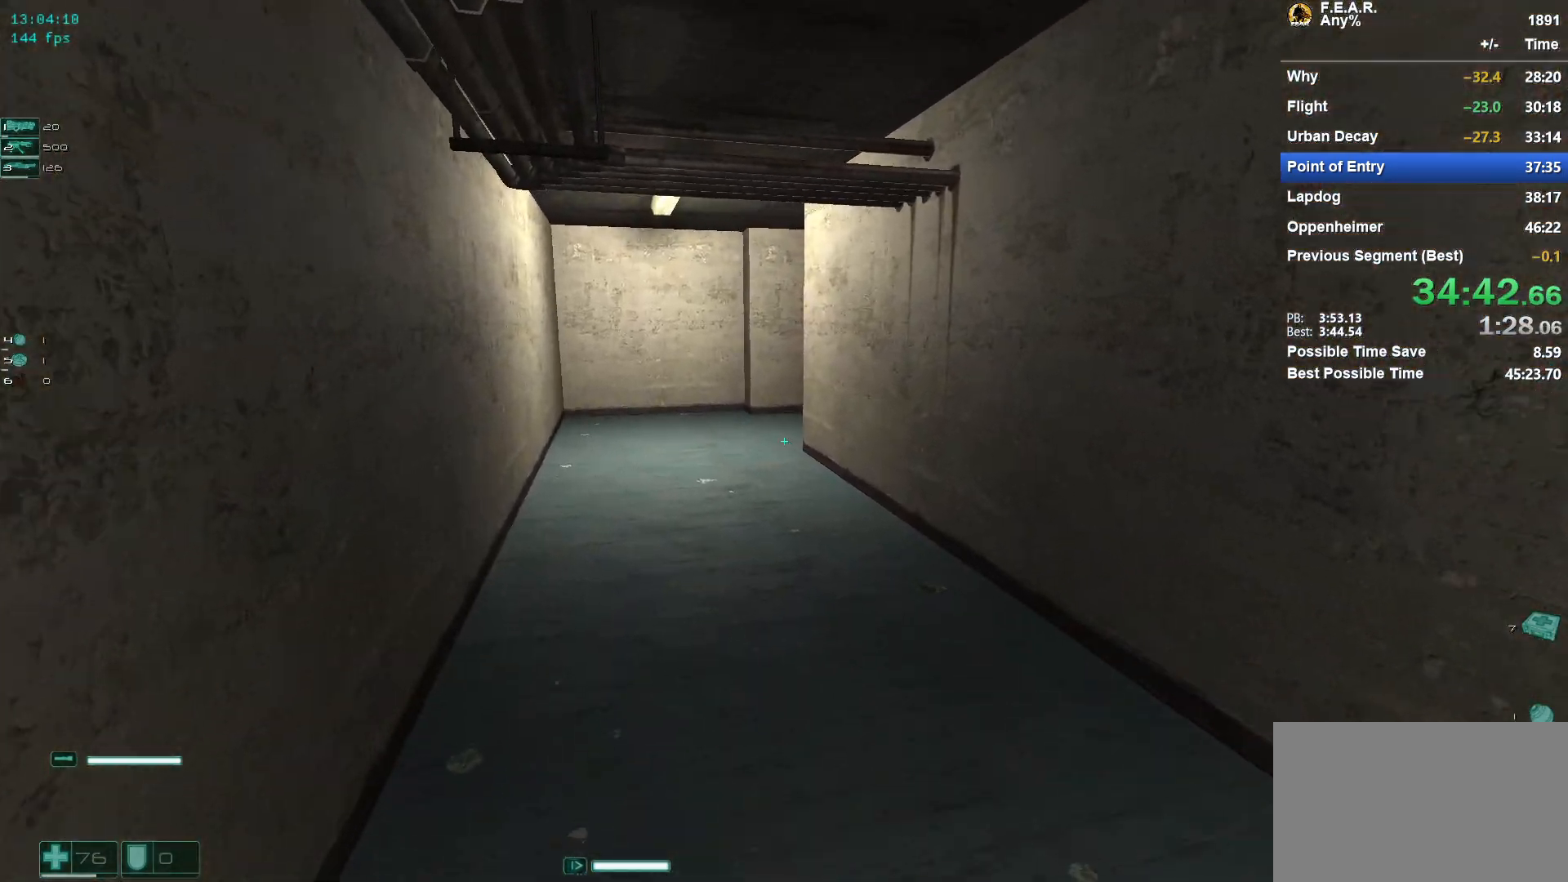
{"keys": ["w"], "mouse": [], "events": []}
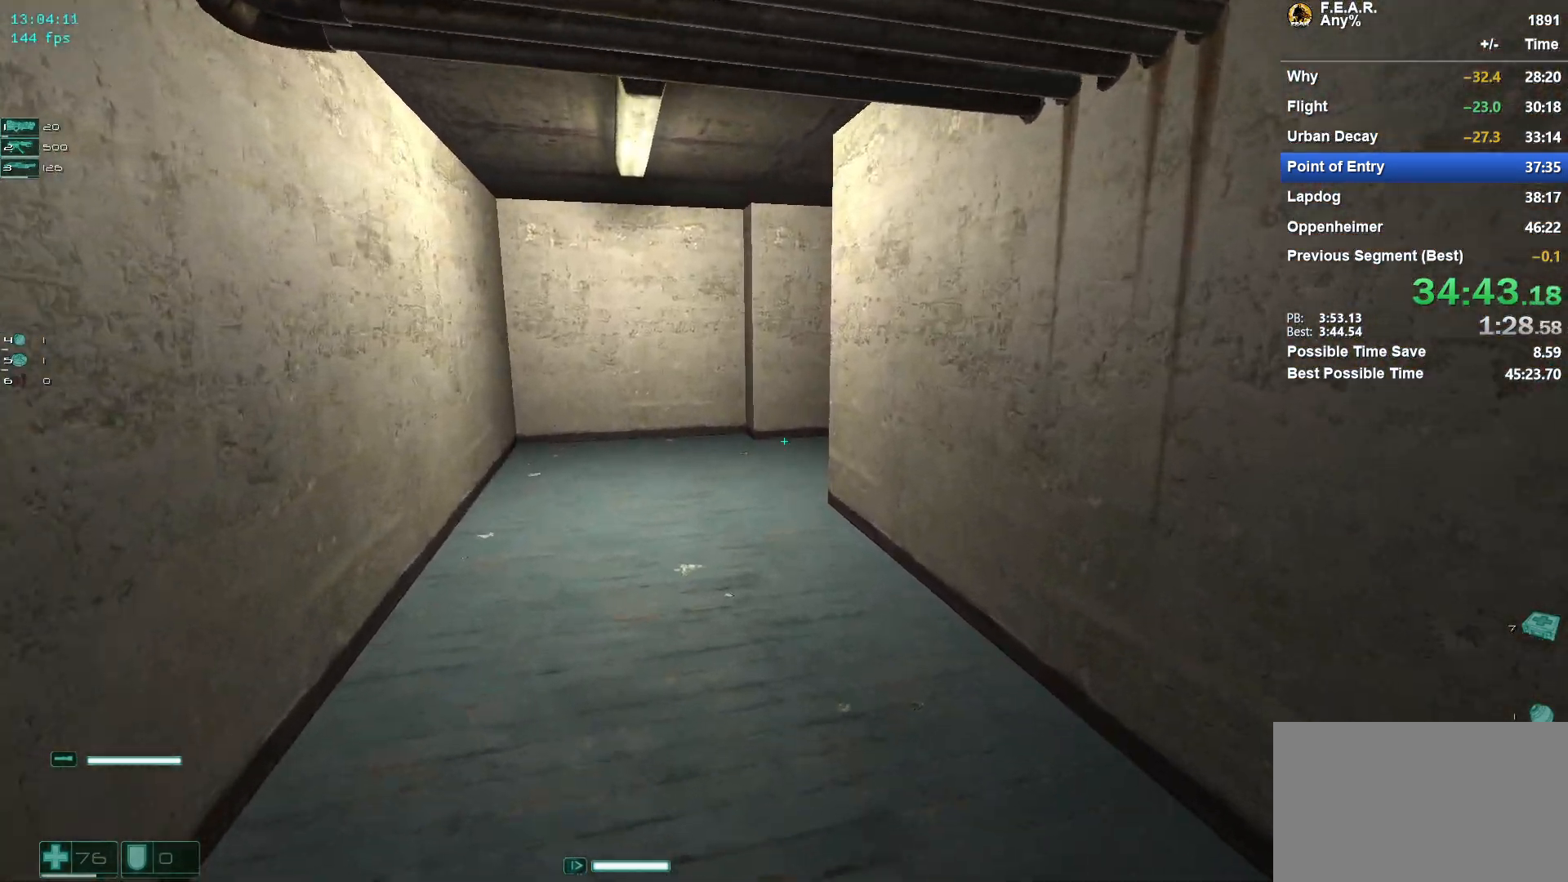
{"keys": ["w"], "mouse": [], "events": []}
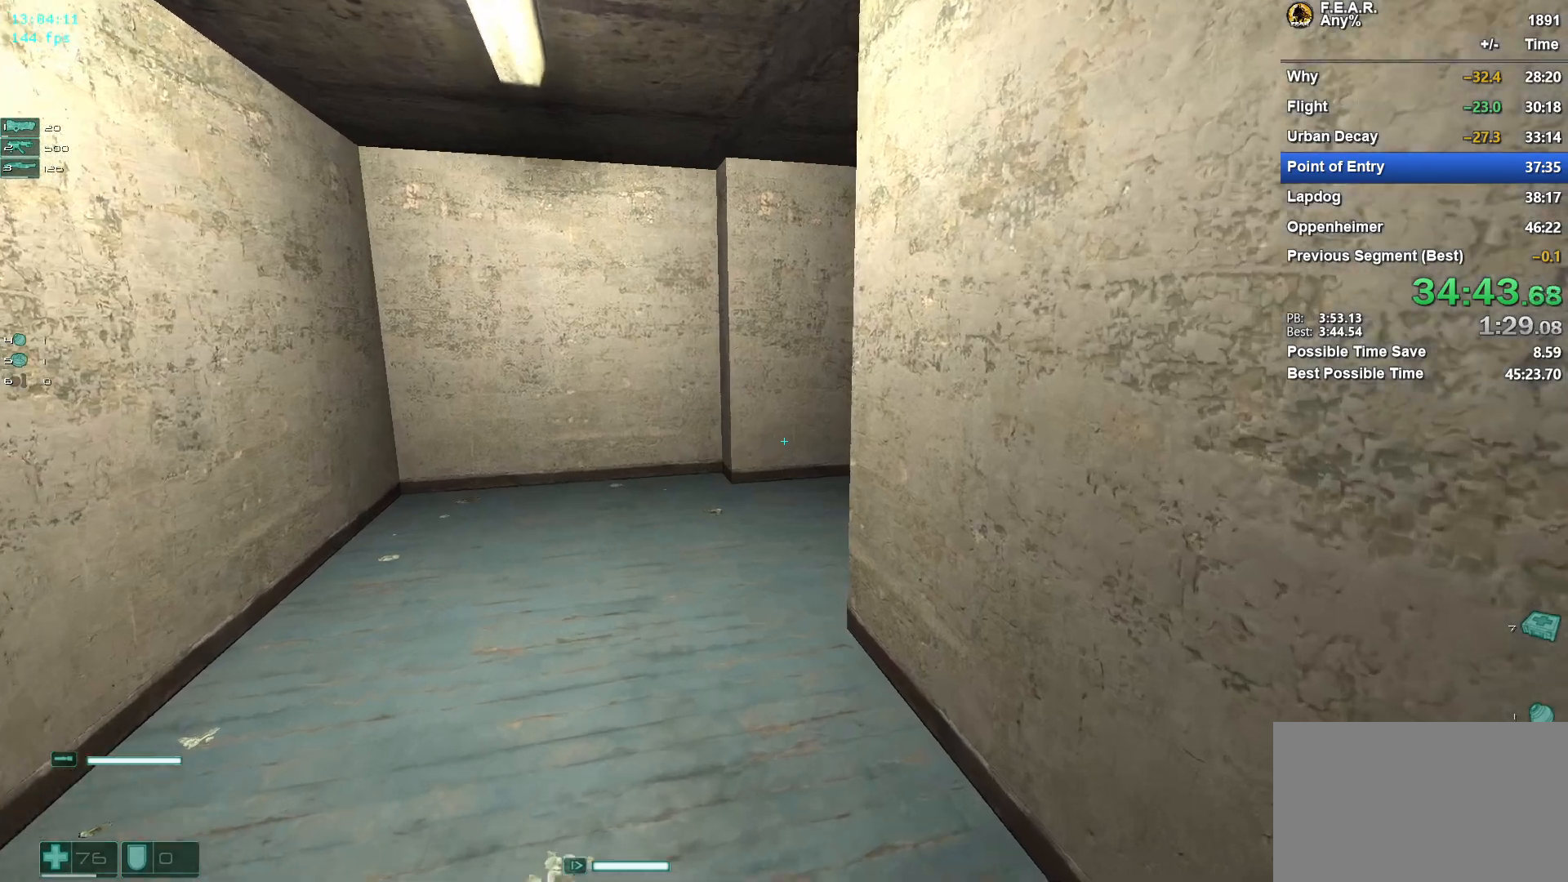
{"keys": ["w"], "mouse": [], "events": [[100, "a", "down"], [234, "a", "up"]]}
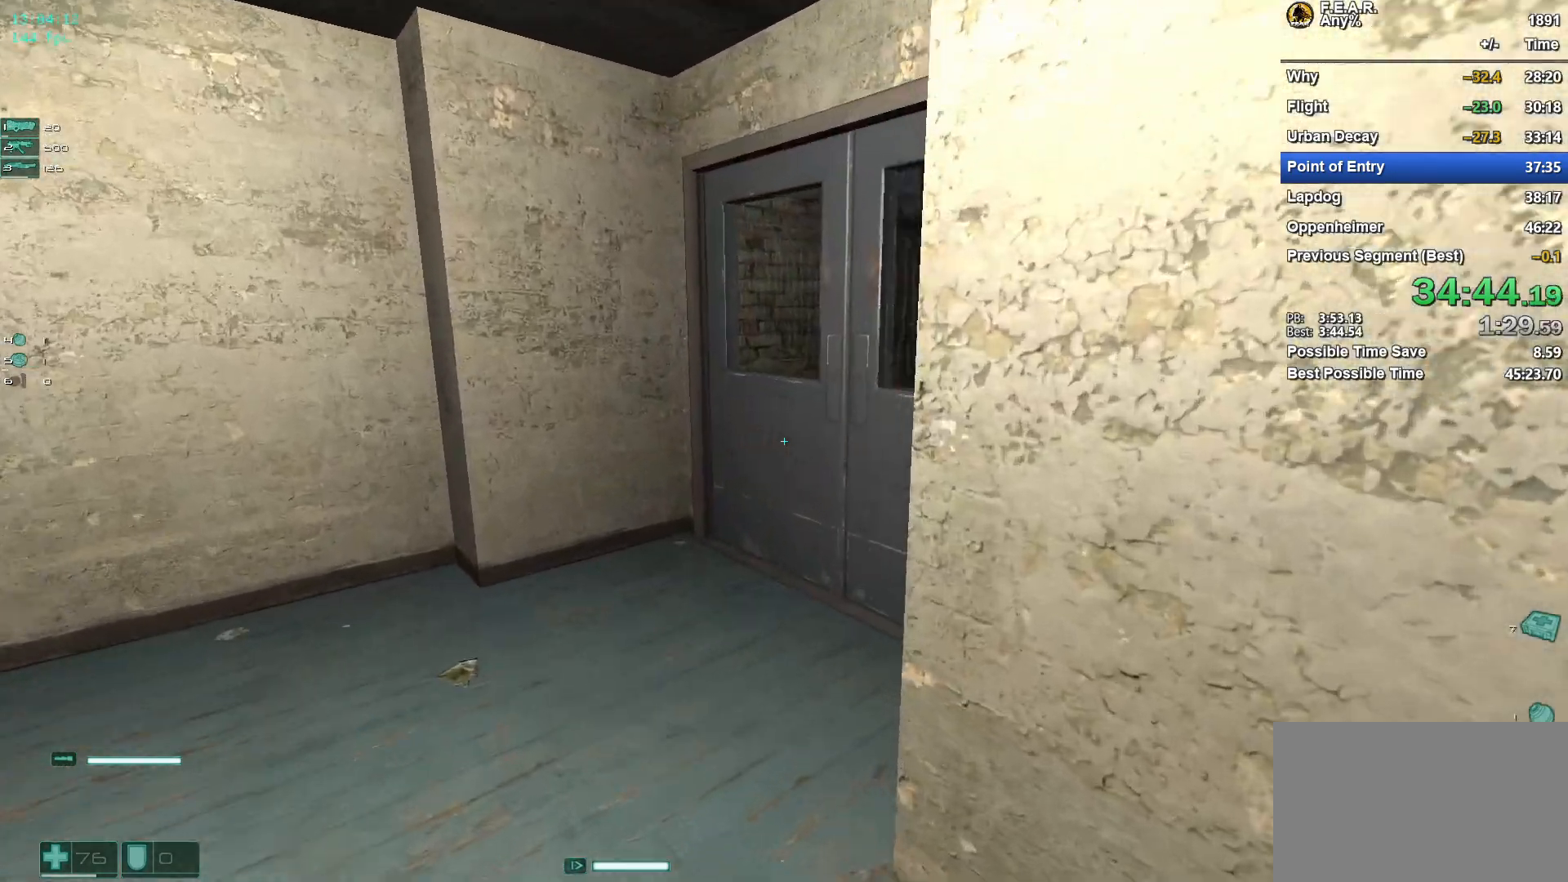
{"keys": ["w"], "mouse": [], "events": [[283, "a", "down"], [417, "a", "up"]]}
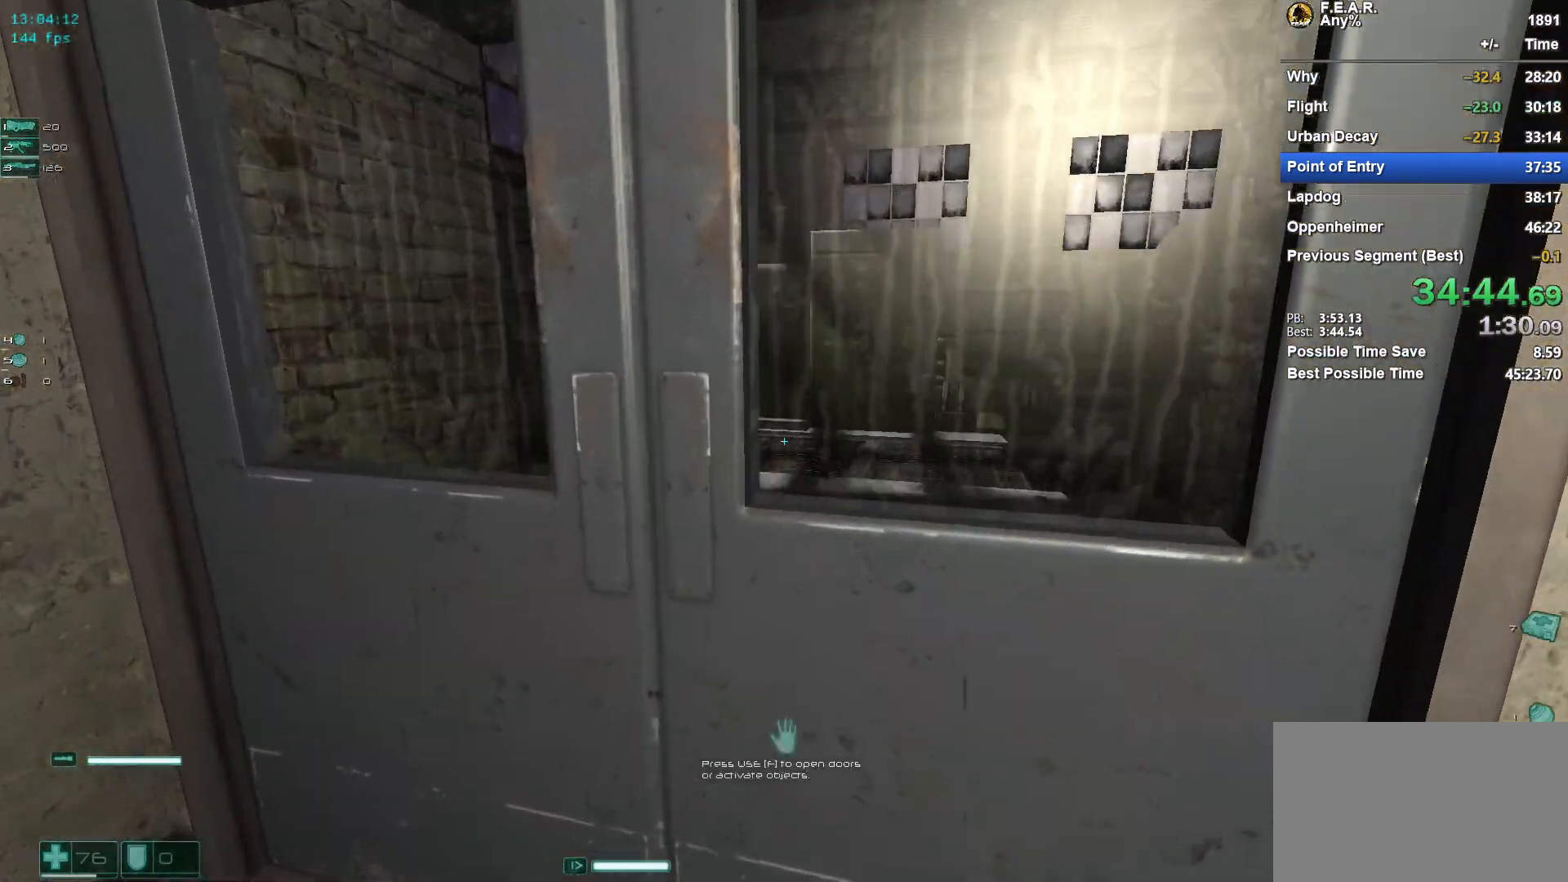
{"keys": ["w"], "mouse": [], "events": [[67, "f", "down"], [117, "w", "up"], [150, "f", "up"], [251, "w", "down"]]}
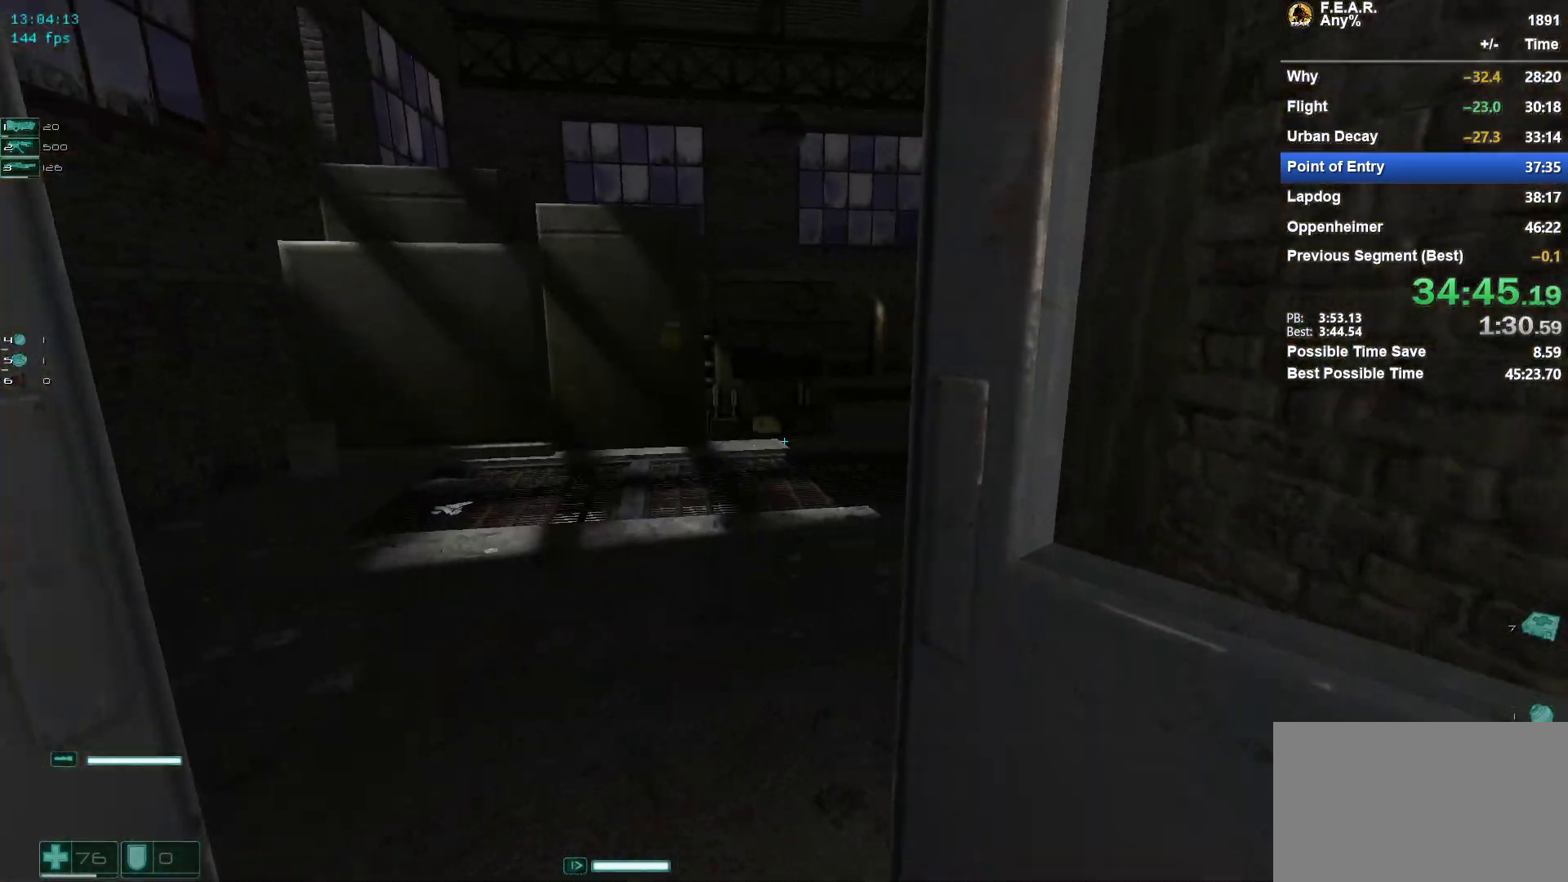
{"keys": ["w"], "mouse": [], "events": [[167, "a", "down"], [217, "a", "up"]]}
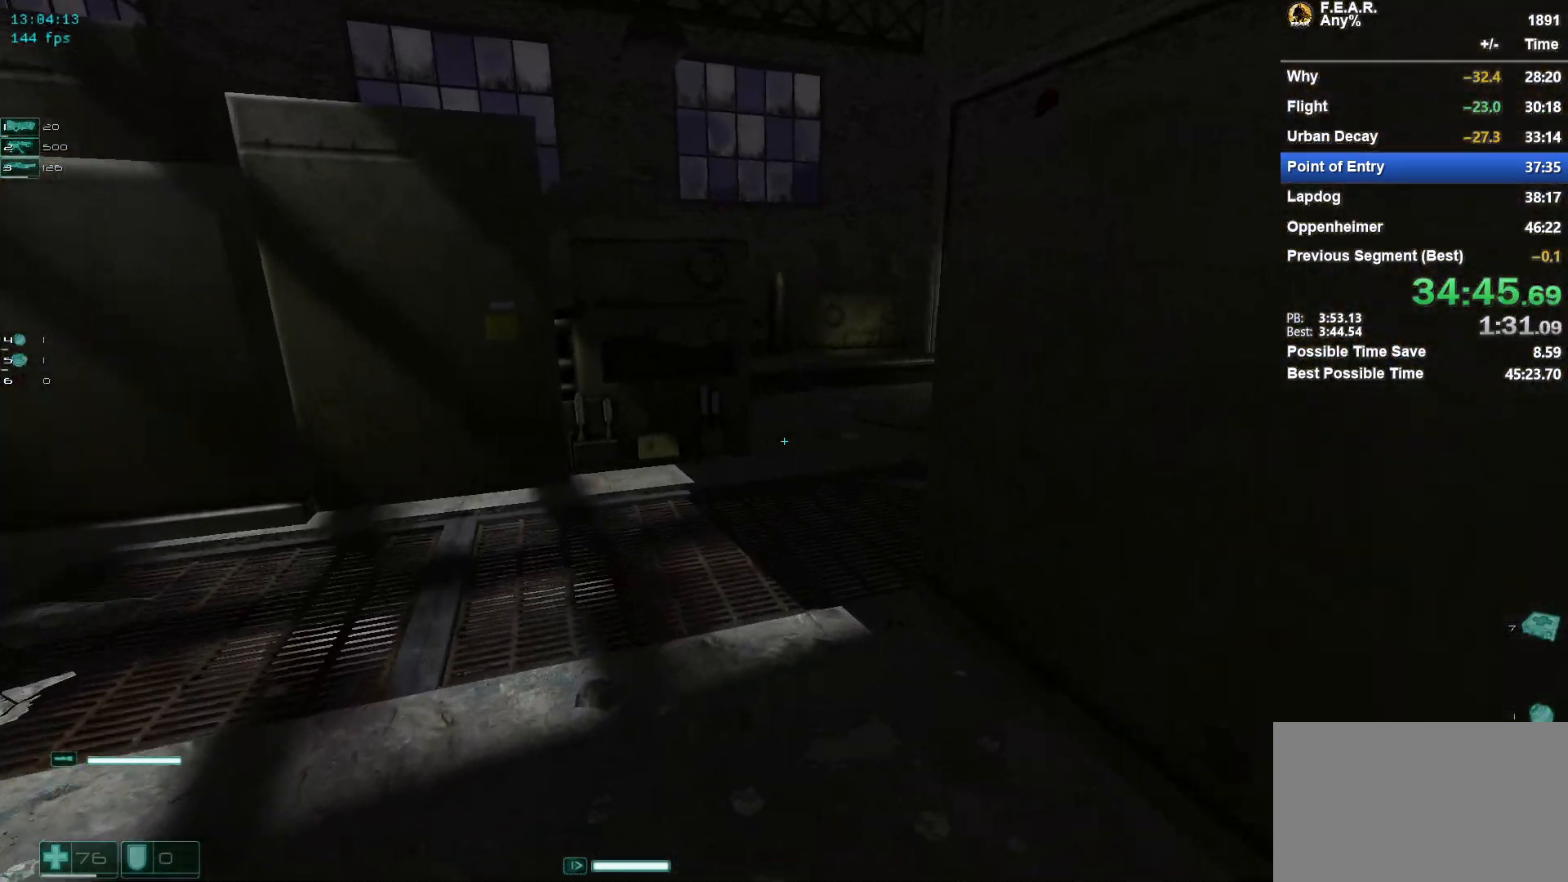
{"keys": ["w"], "mouse": [], "events": []}
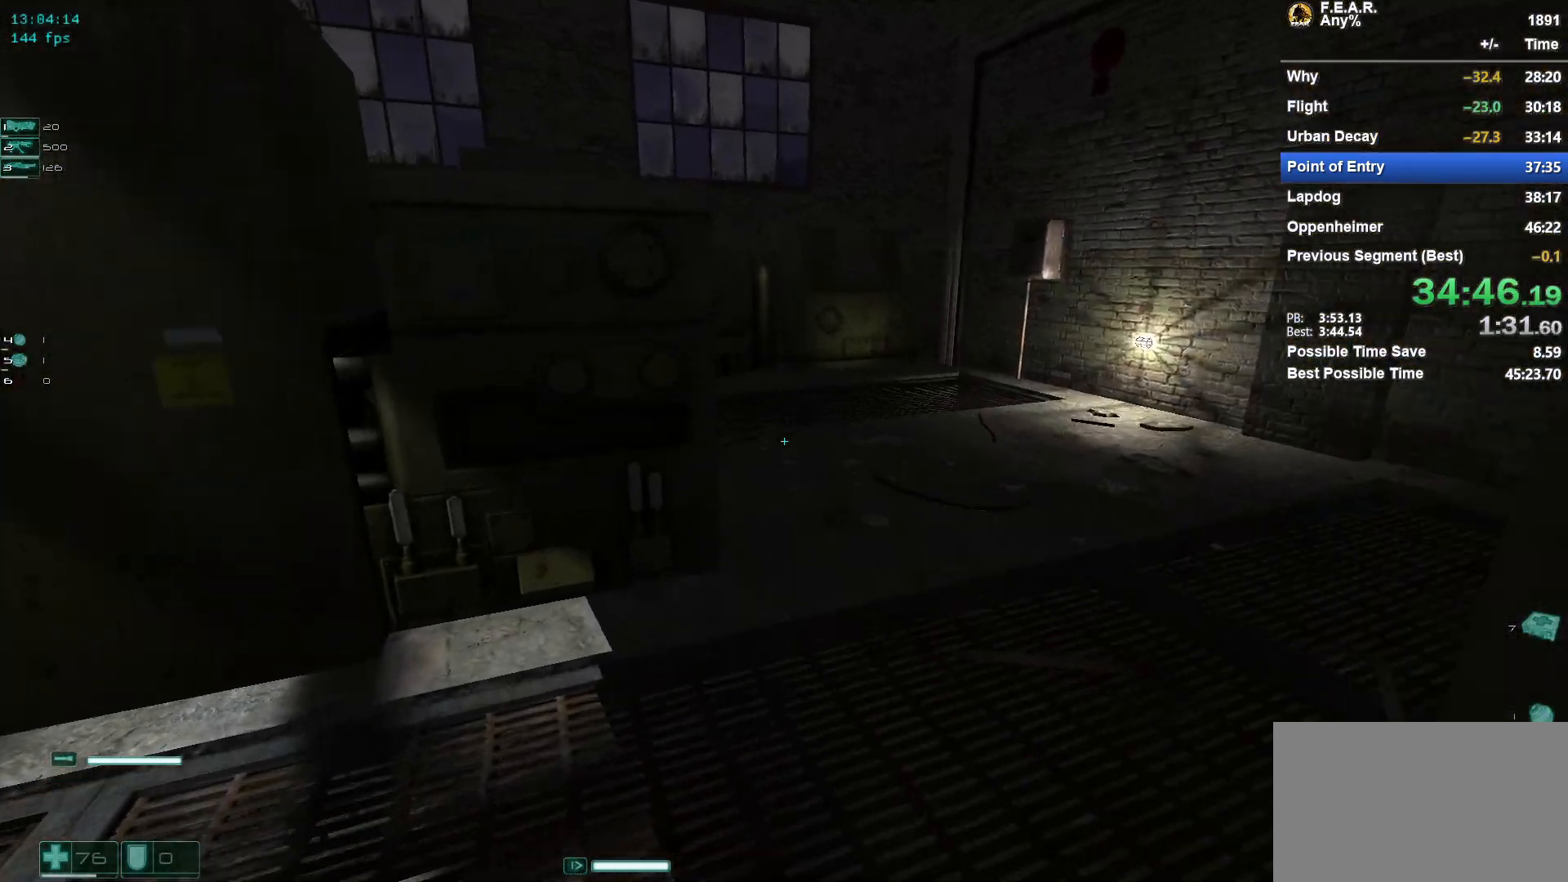
{"keys": ["w"], "mouse": [], "events": [[17, "d", "down"], [150, "d", "up"]]}
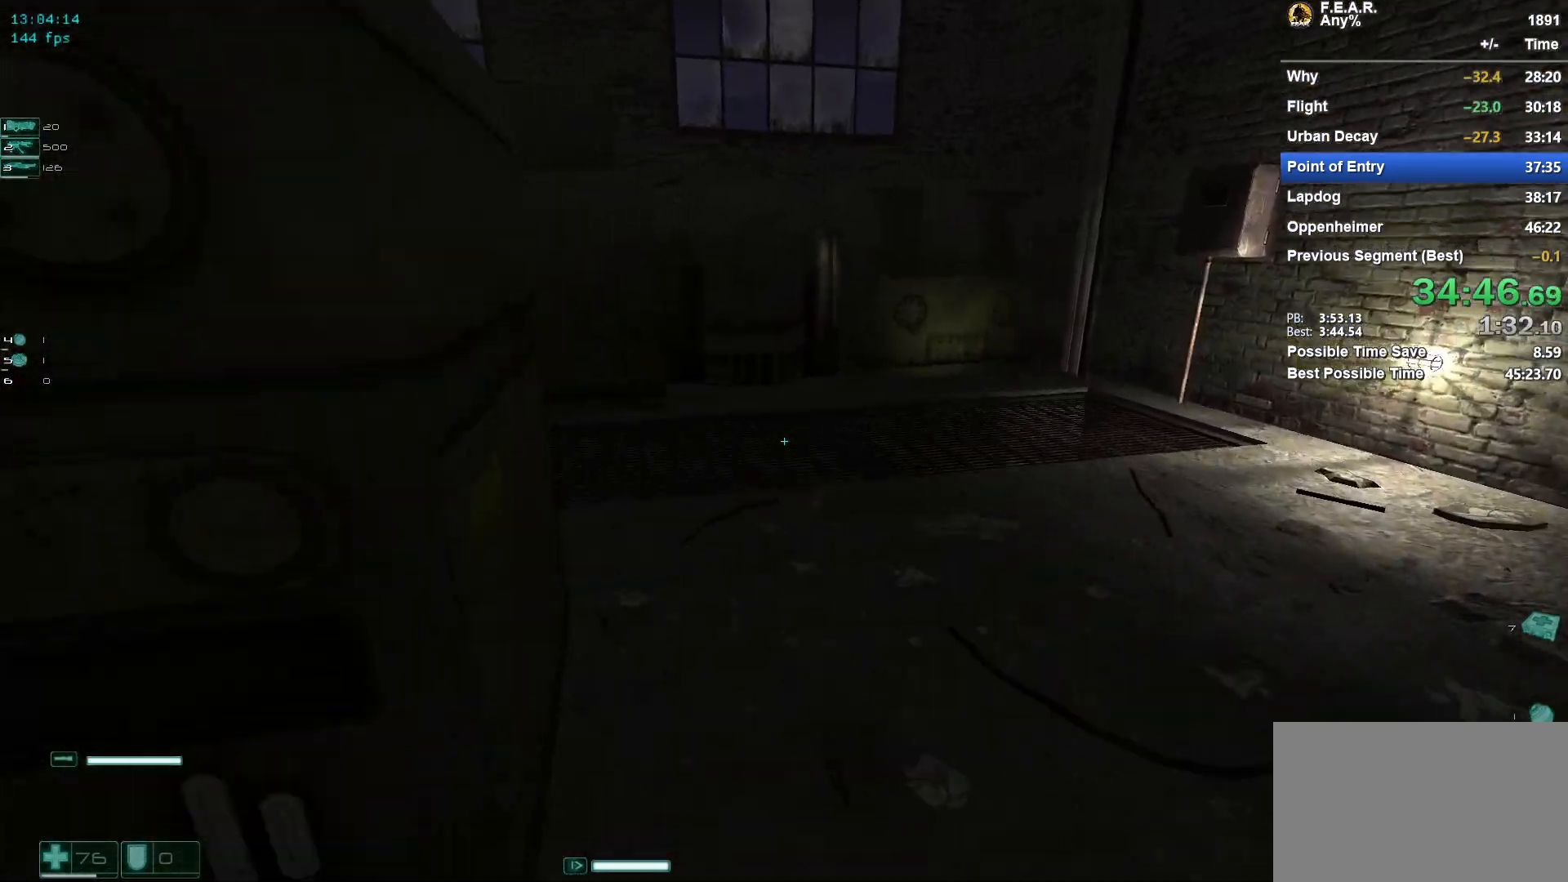
{"keys": ["w"], "mouse": [], "events": []}
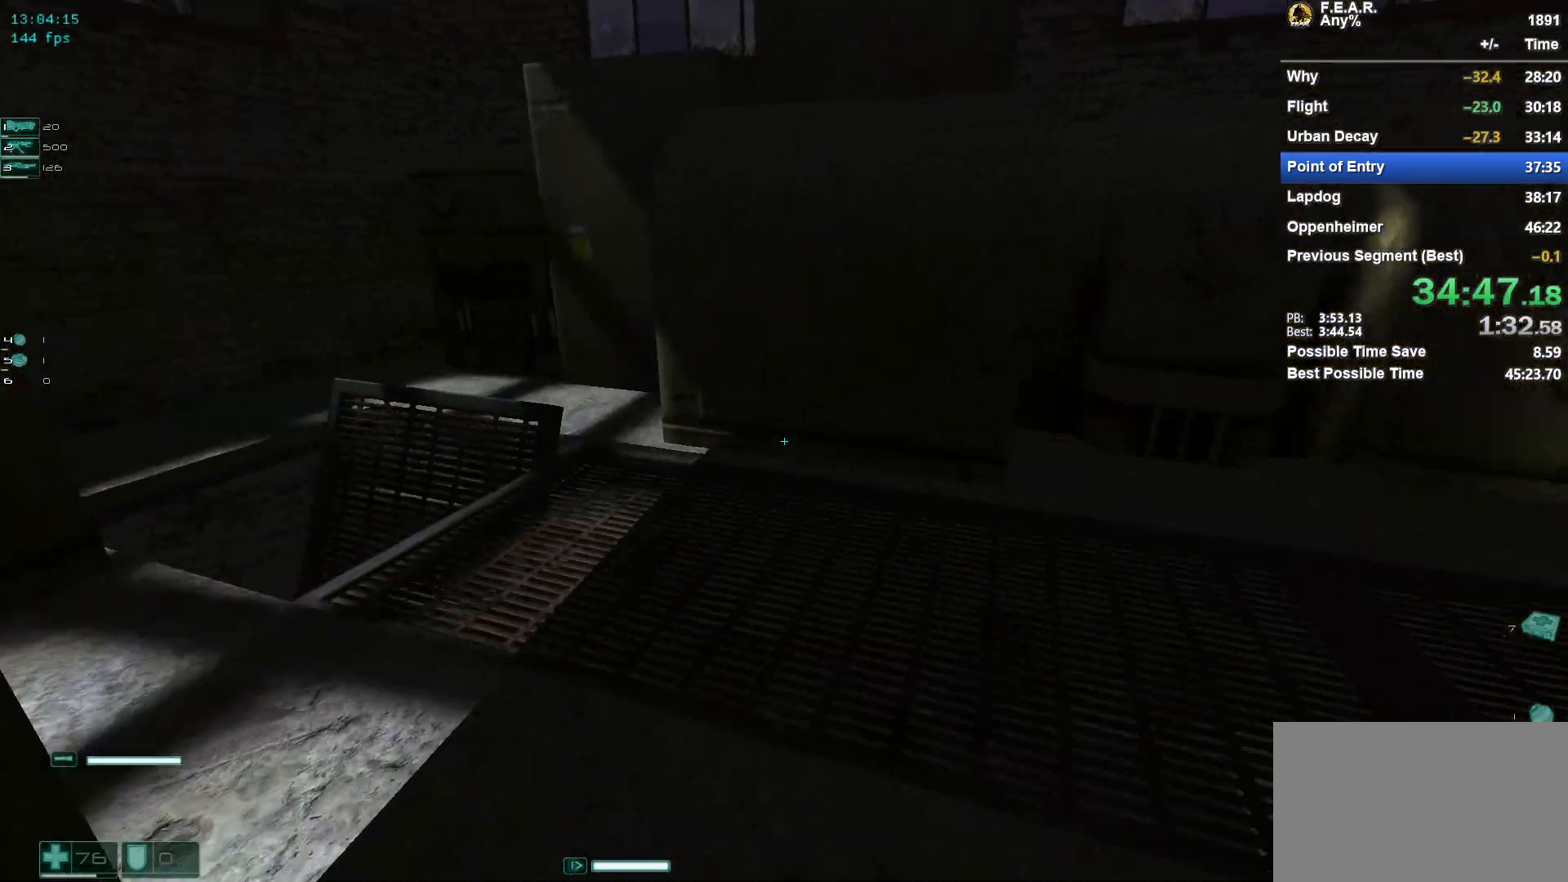
{"keys": ["w"], "mouse": [], "events": [[150, "a", "down"], [283, "a", "up"]]}
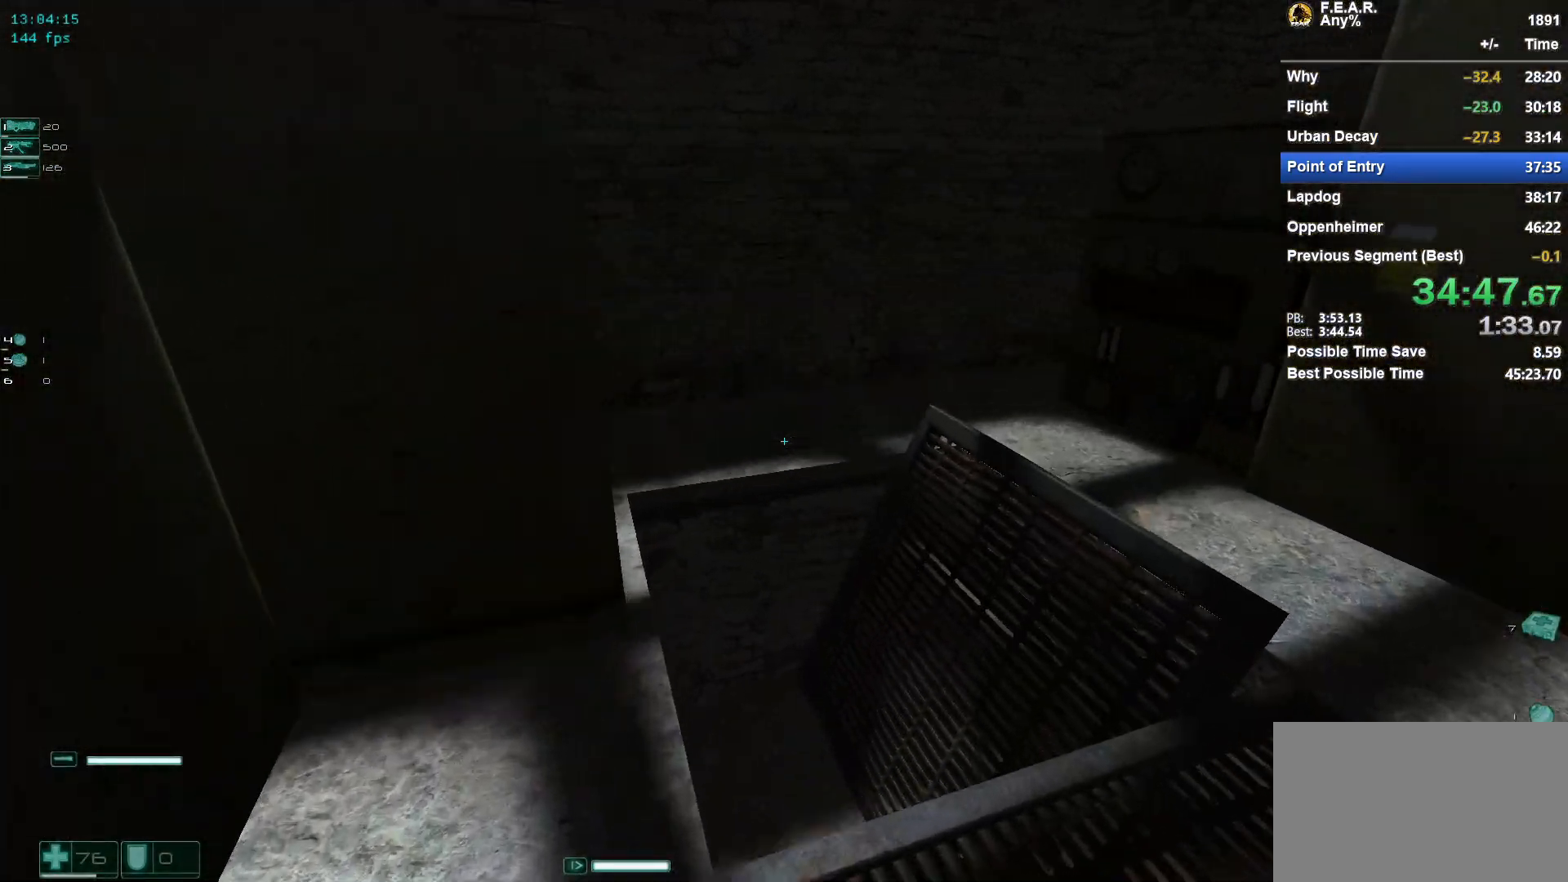
{"keys": ["a", "w"], "mouse": [], "events": [[301, "a", "down"]]}
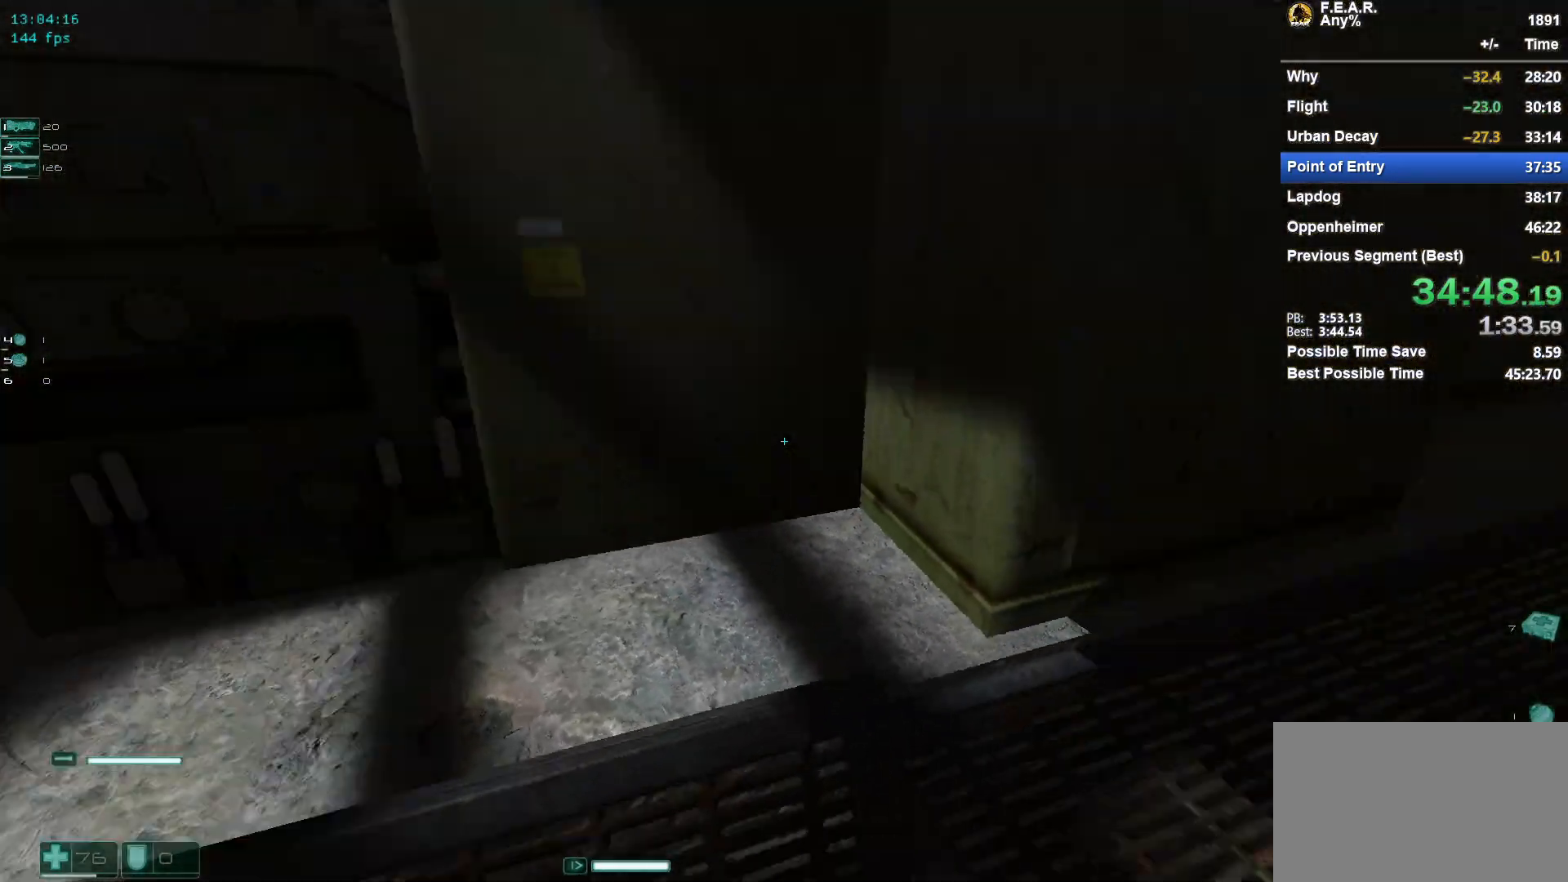
{"keys": ["w"], "mouse": ["wheel"], "events": [[33, "a", "up"], [500, "mouse_wheel", "down"]]}
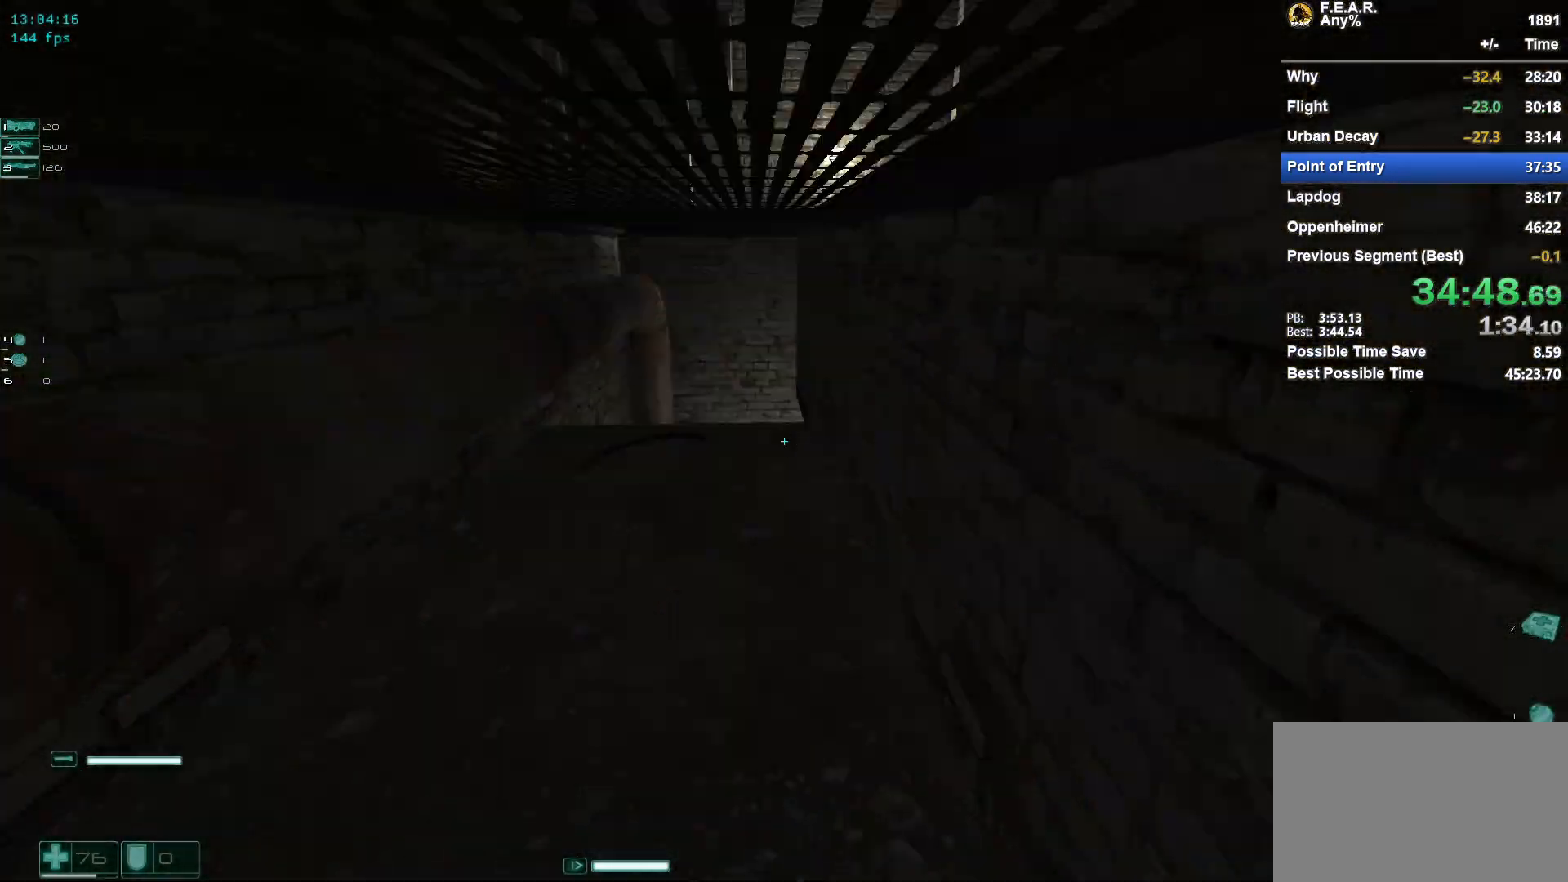
{"keys": ["w"], "mouse": [], "events": [[50, "mouse_wheel", "up"], [234, "a", "down"], [334, "a", "up"]]}
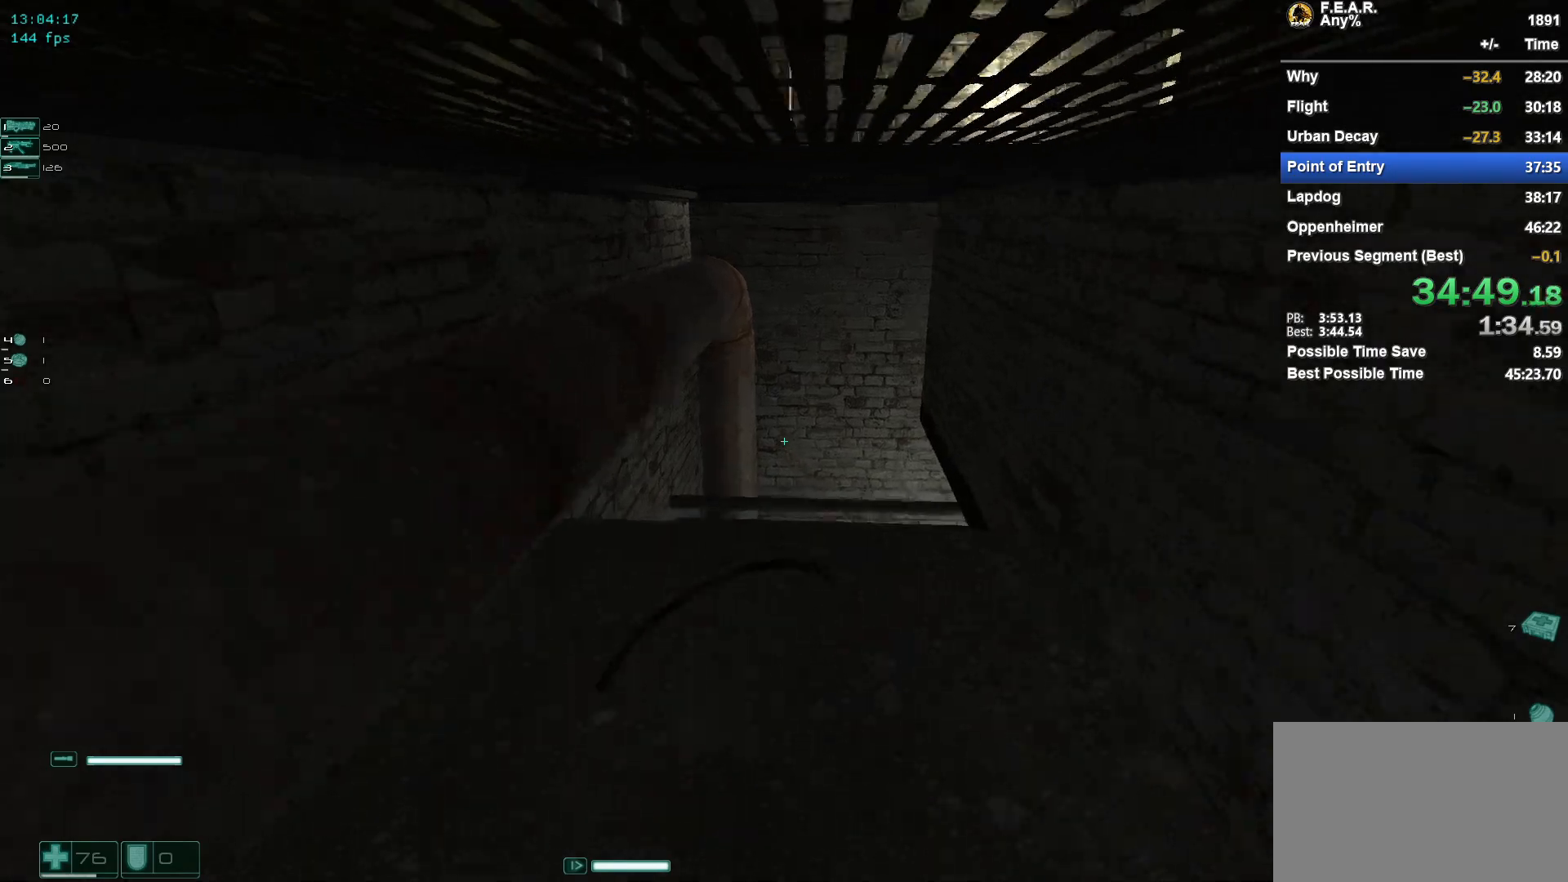
{"keys": ["w"], "mouse": [], "events": []}
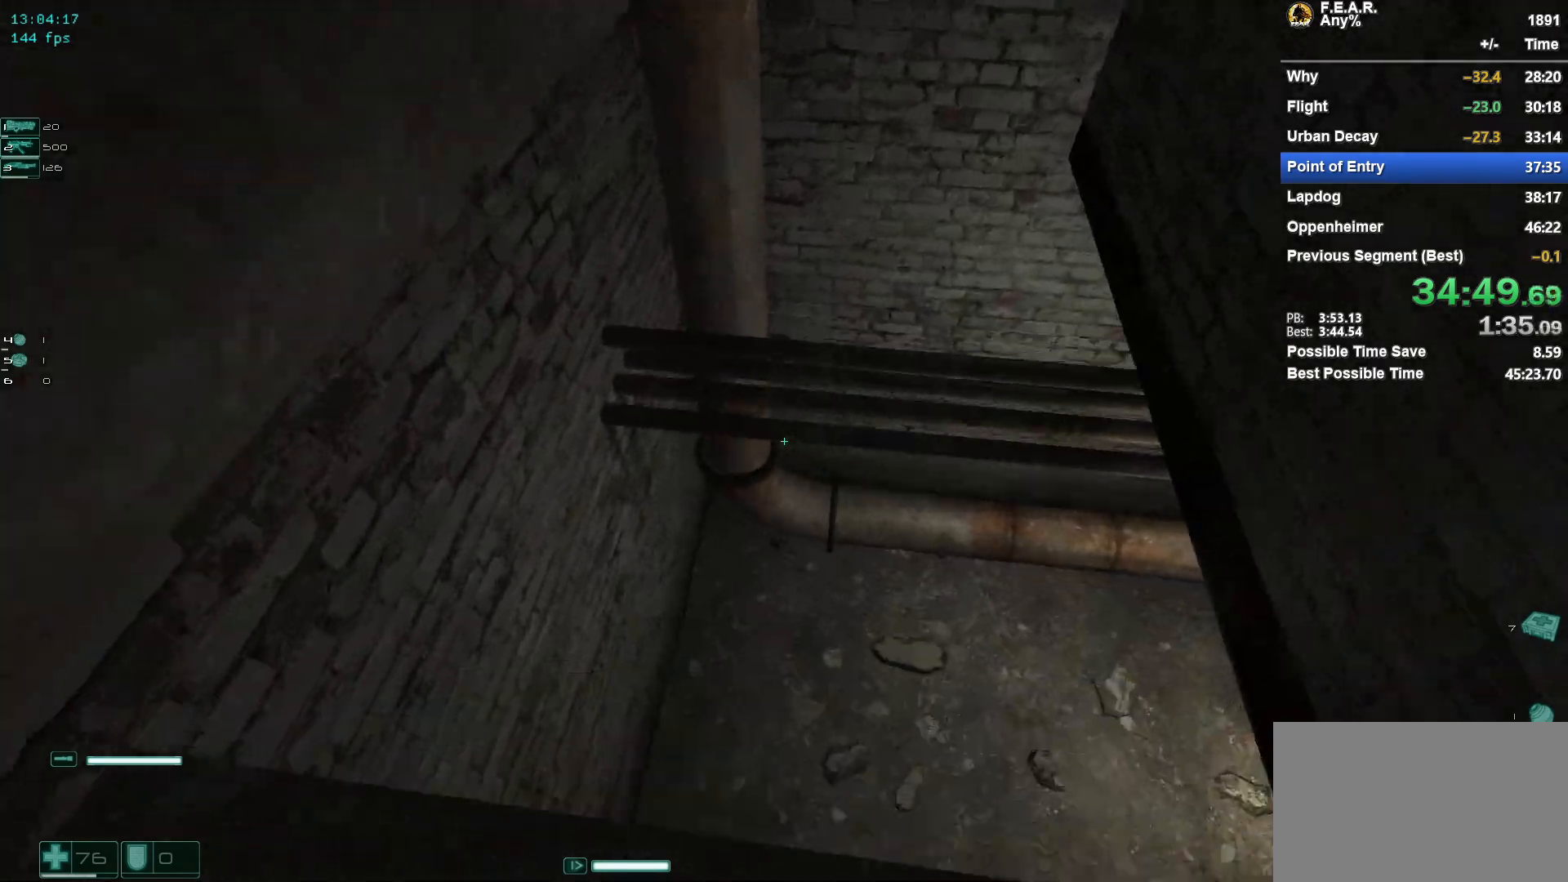
{"keys": ["w"], "mouse": [], "events": [[84, "a", "down"], [267, "d", "down"], [317, "a", "up"], [451, "d", "up"]]}
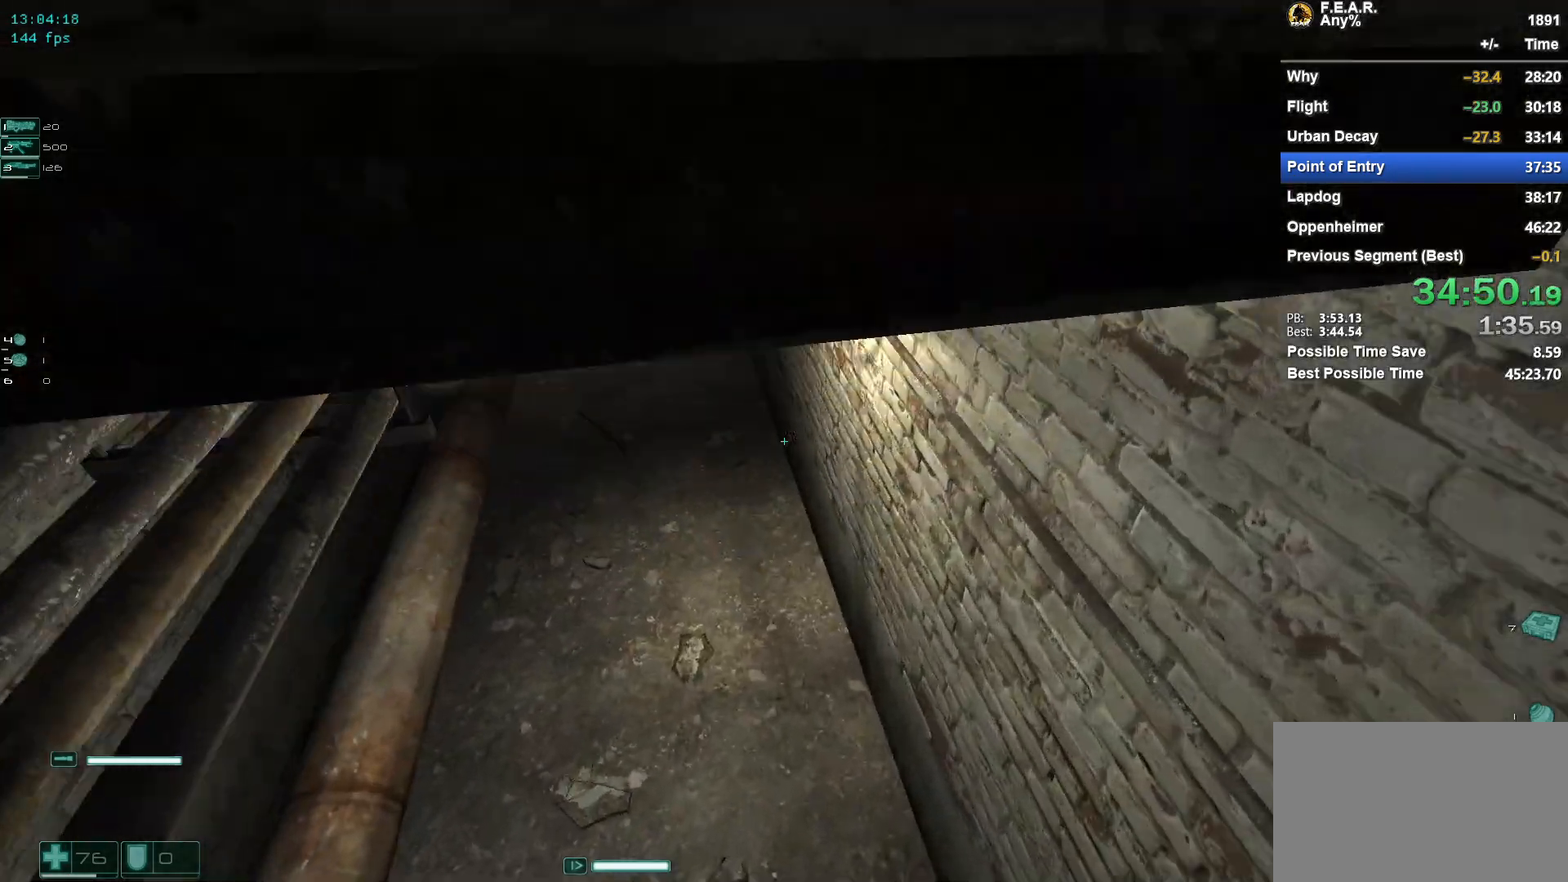
{"keys": ["w"], "mouse": [], "events": [[50, "a", "down"], [183, "a", "up"]]}
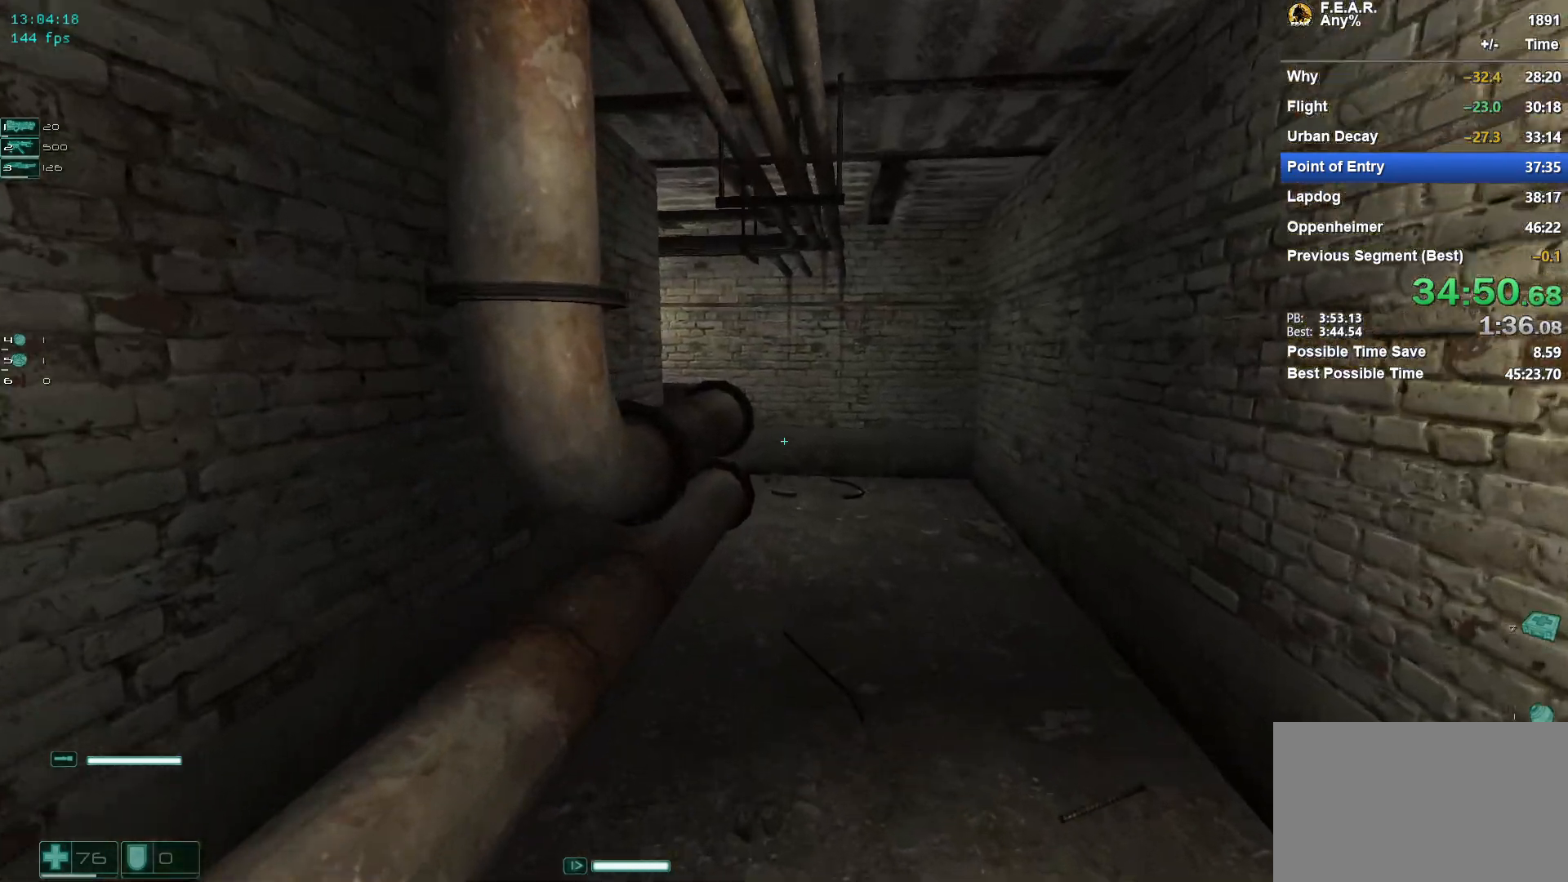
{"keys": ["w"], "mouse": [], "events": [[117, "d", "down"], [201, "d", "up"]]}
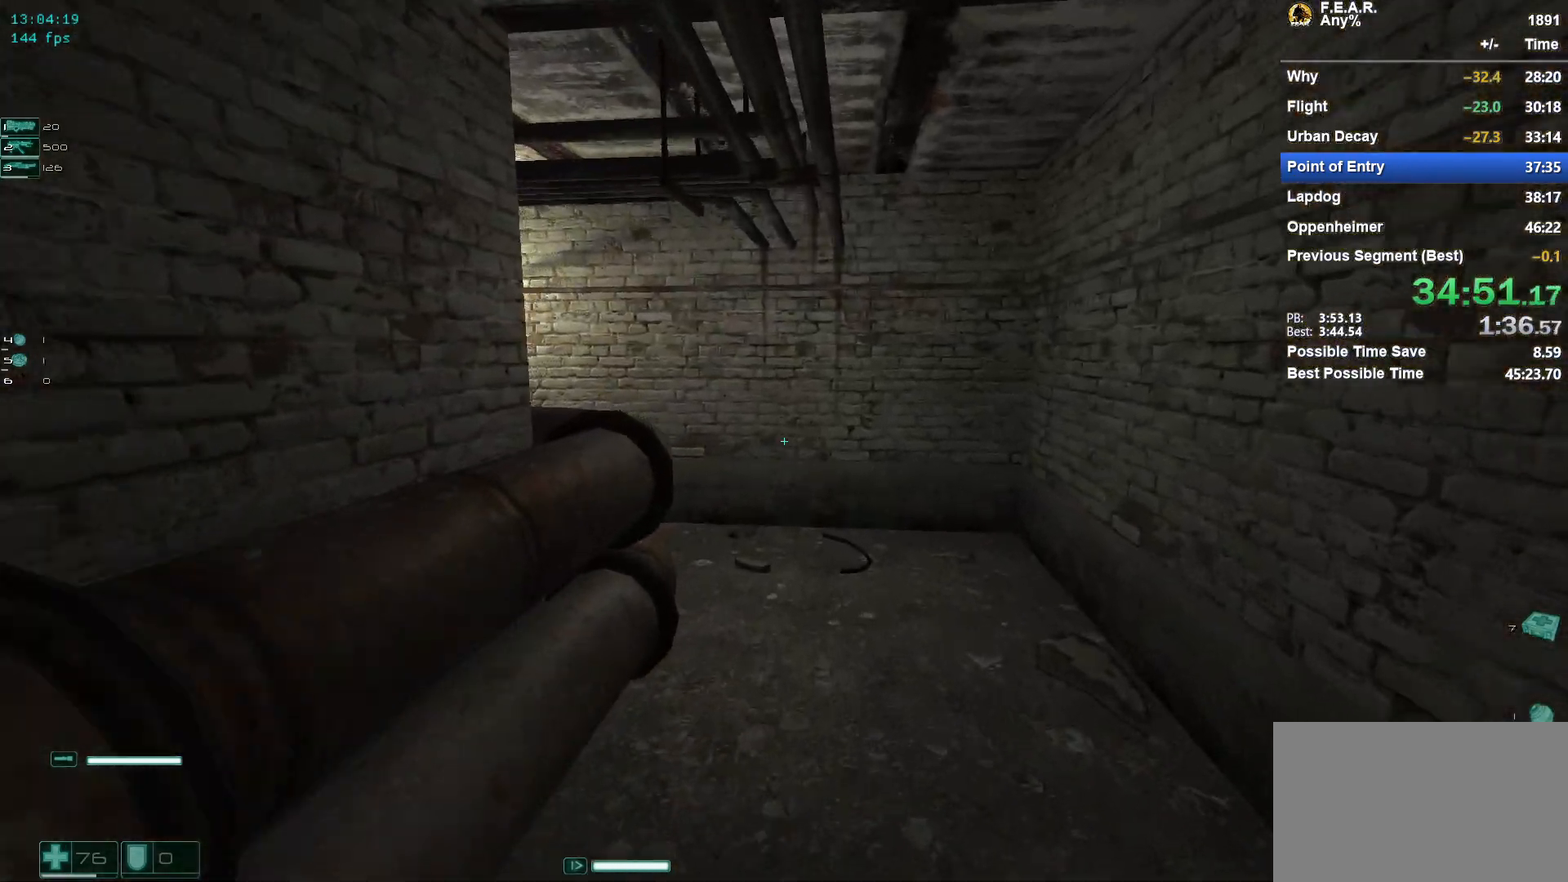
{"keys": ["w"], "mouse": [], "events": []}
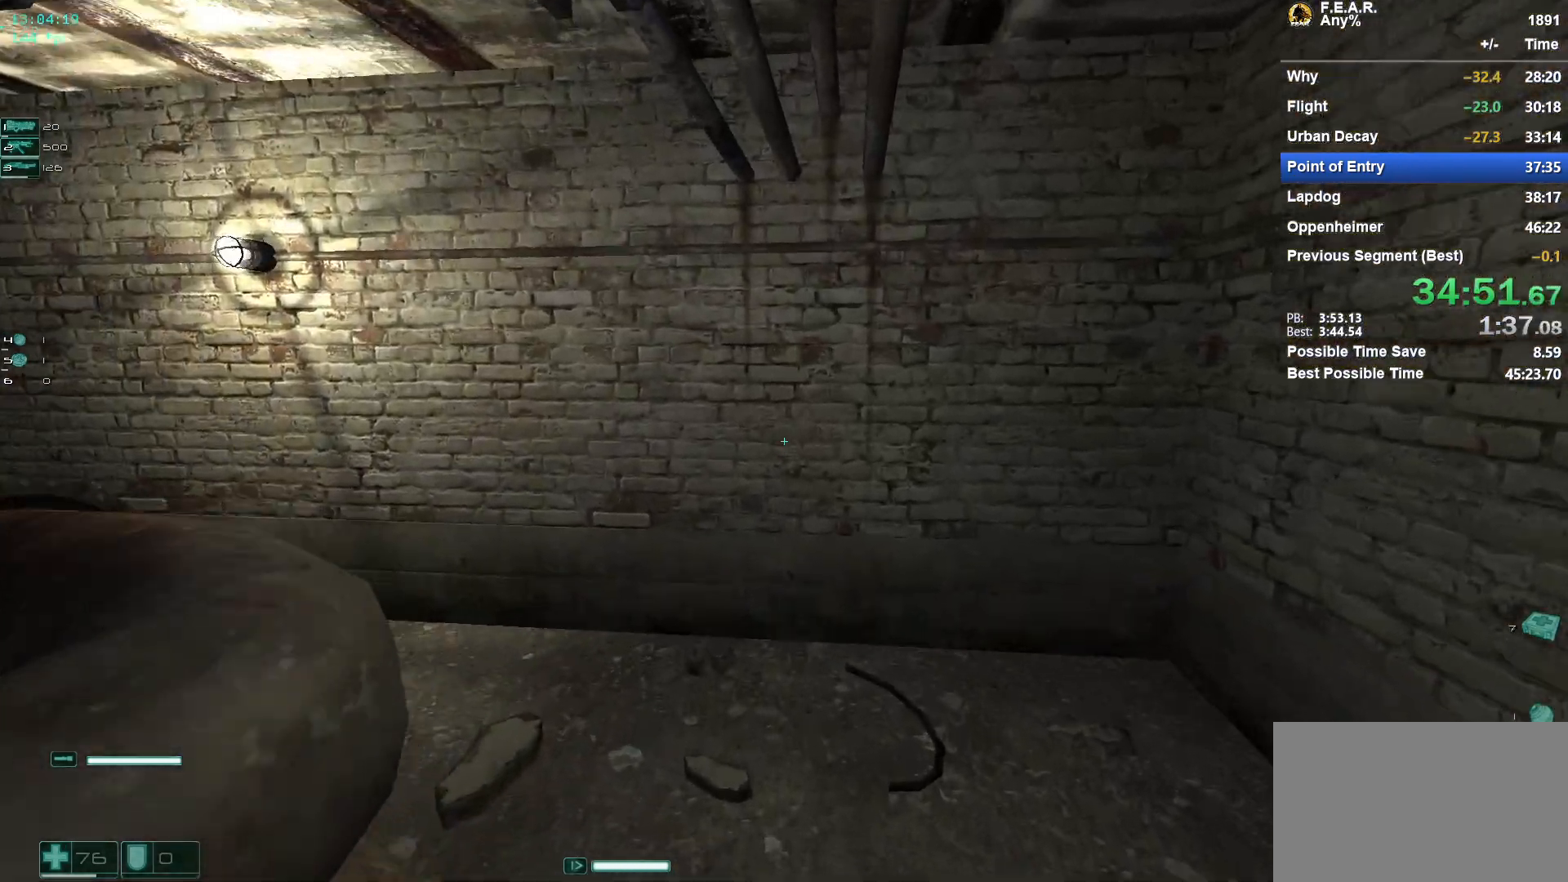
{"keys": ["a", "w"], "mouse": [], "events": [[467, "a", "down"]]}
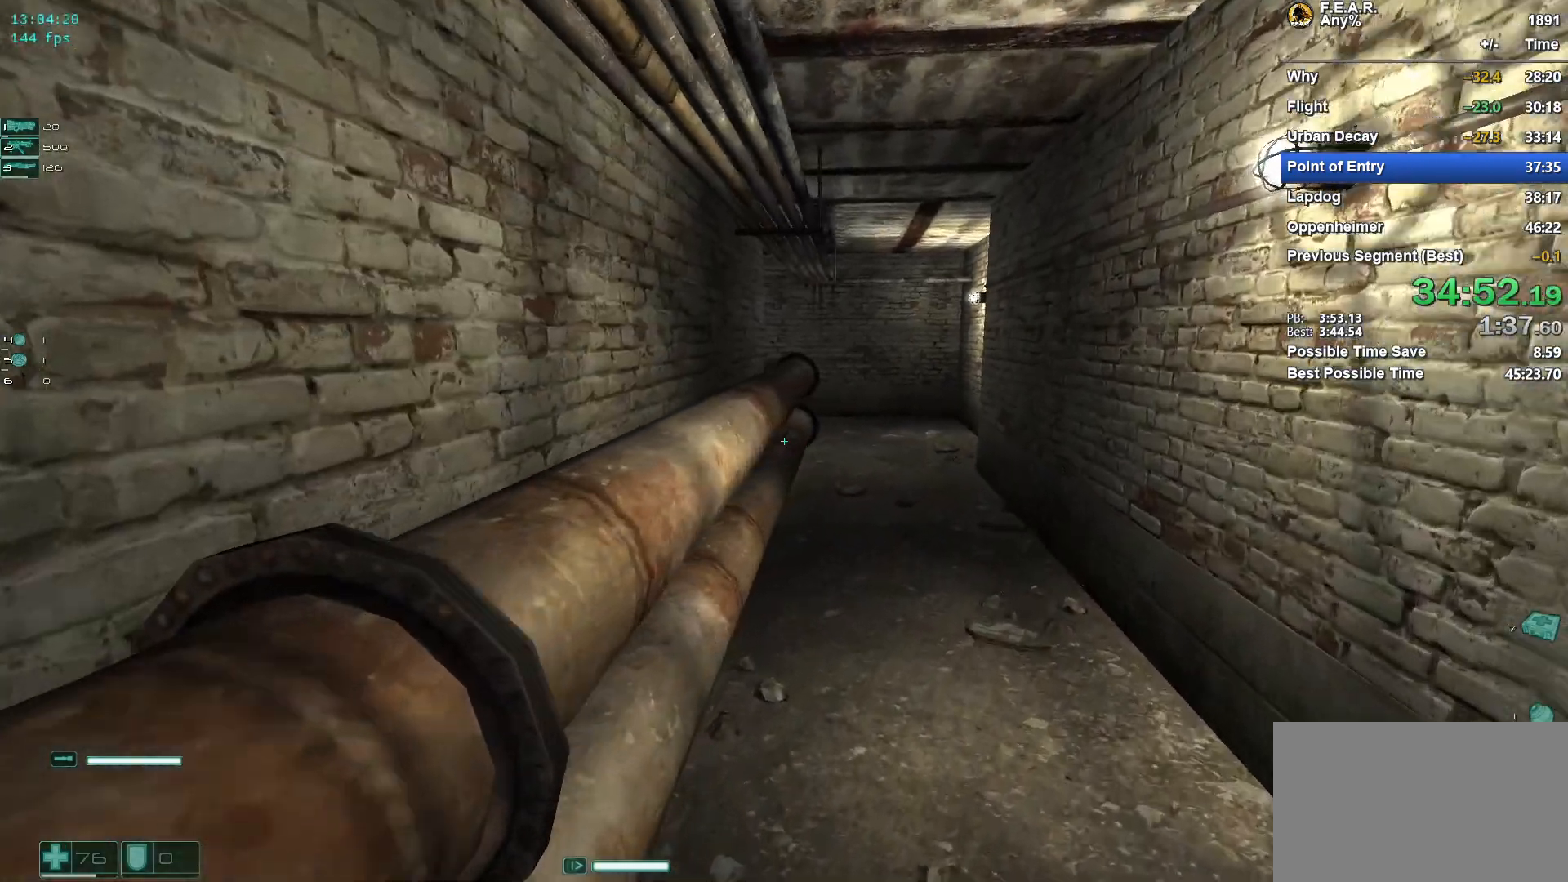
{"keys": ["w"], "mouse": [], "events": [[17, "a", "up"]]}
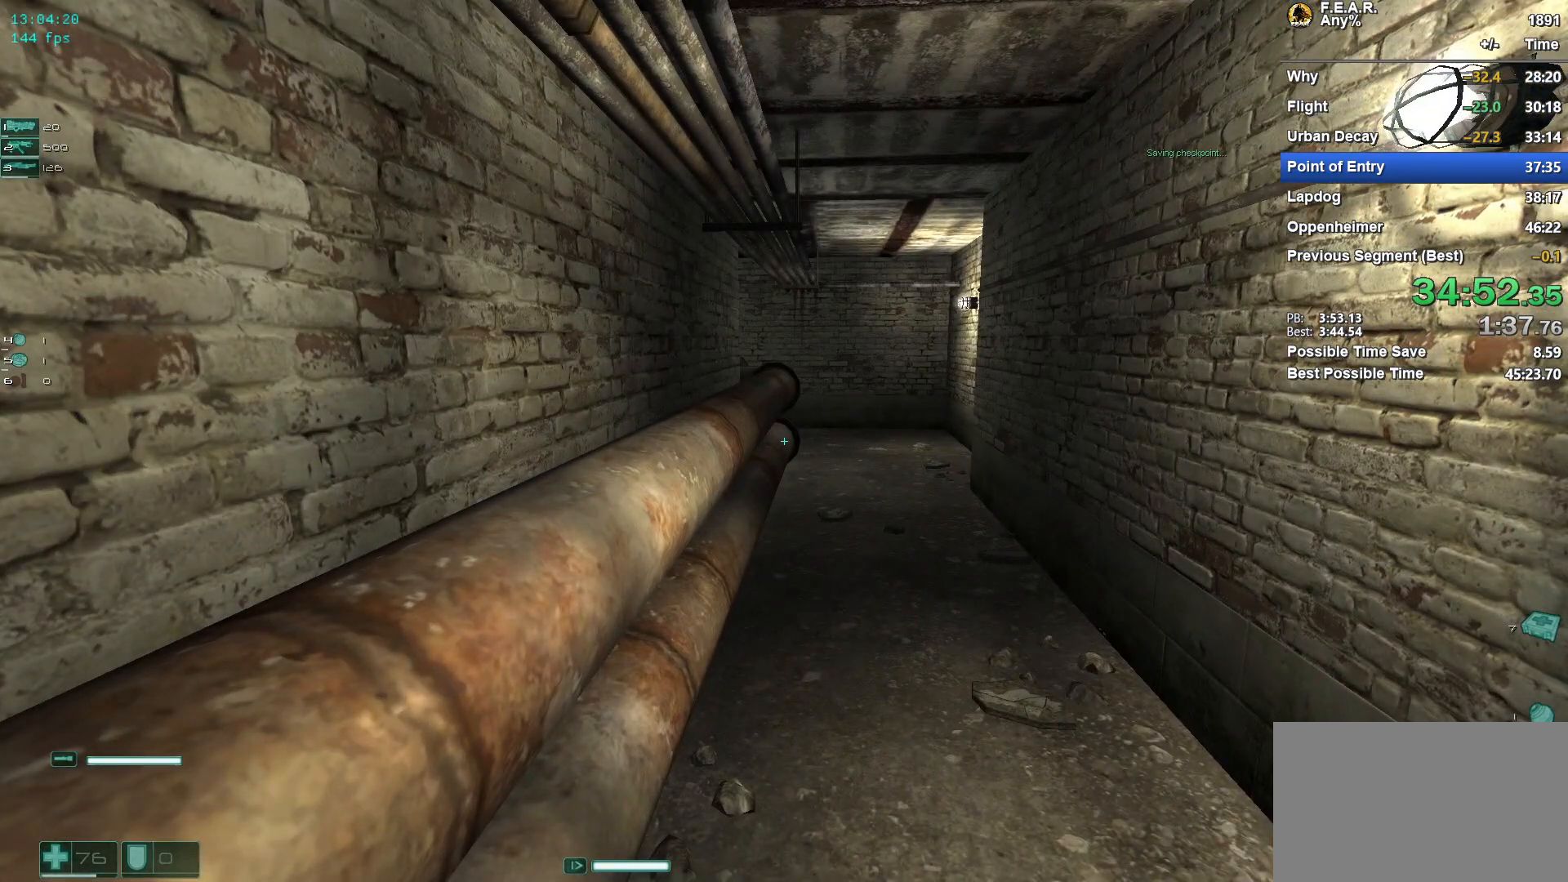
{"keys": ["w"], "mouse": [], "events": []}
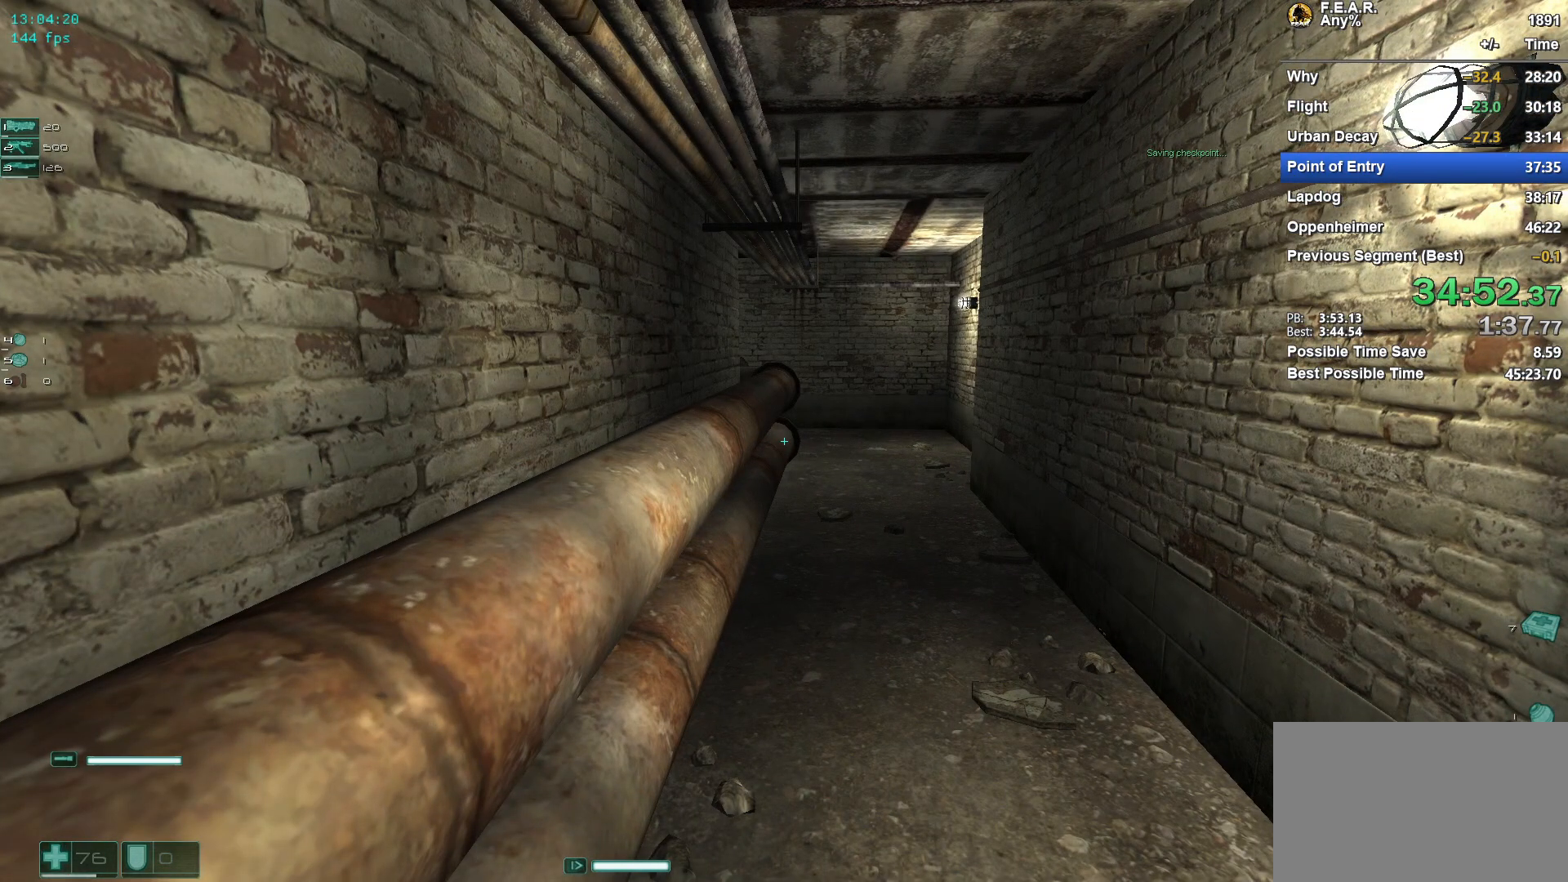
{"keys": ["w"], "mouse": [], "events": []}
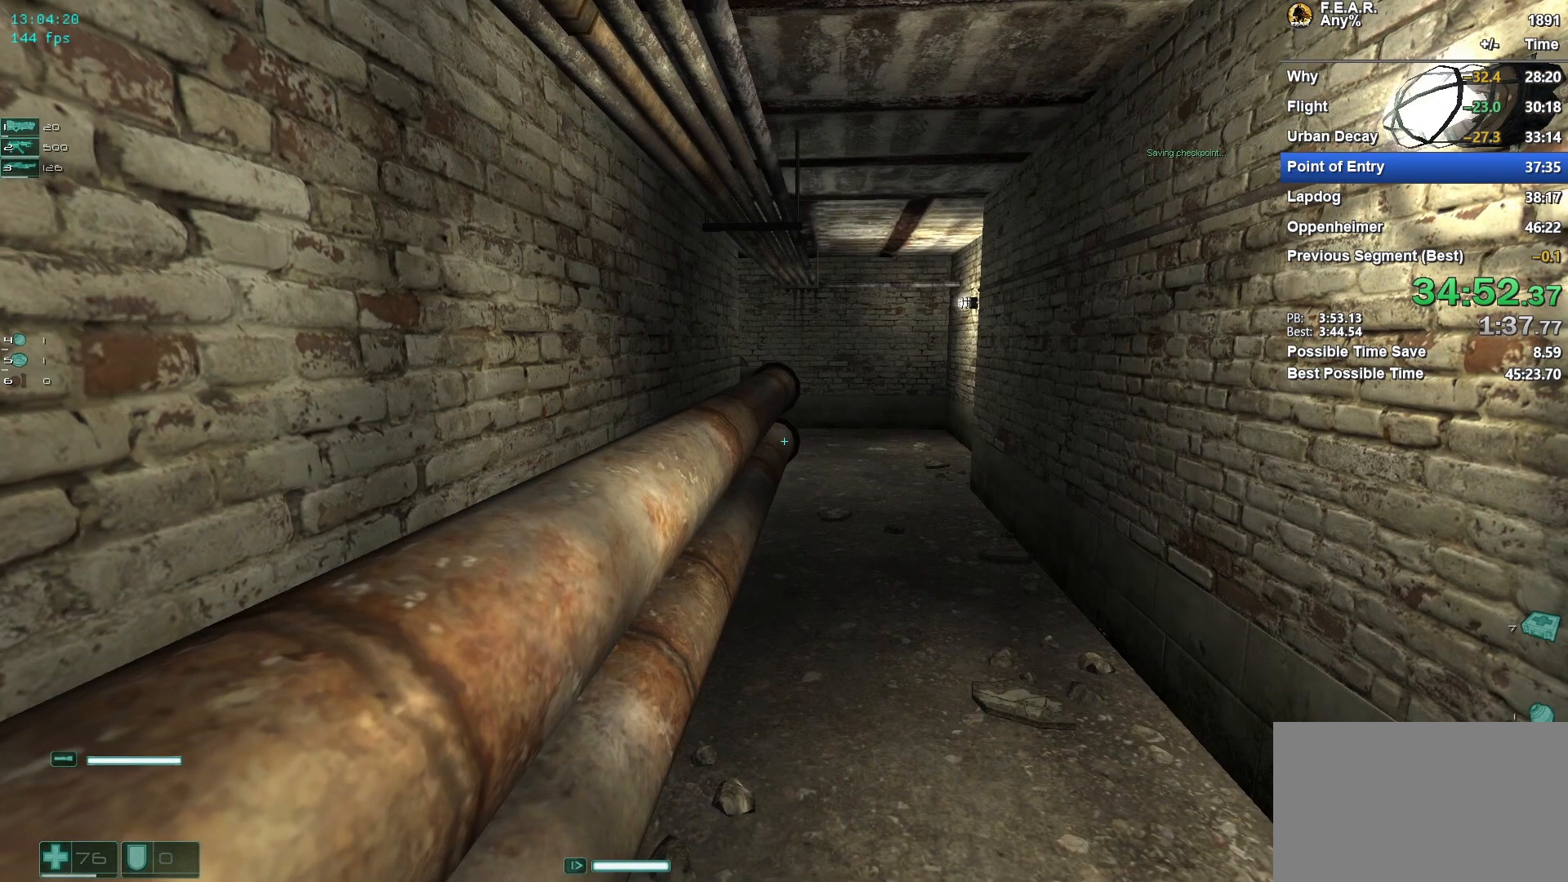
{"keys": ["w"], "mouse": [], "events": []}
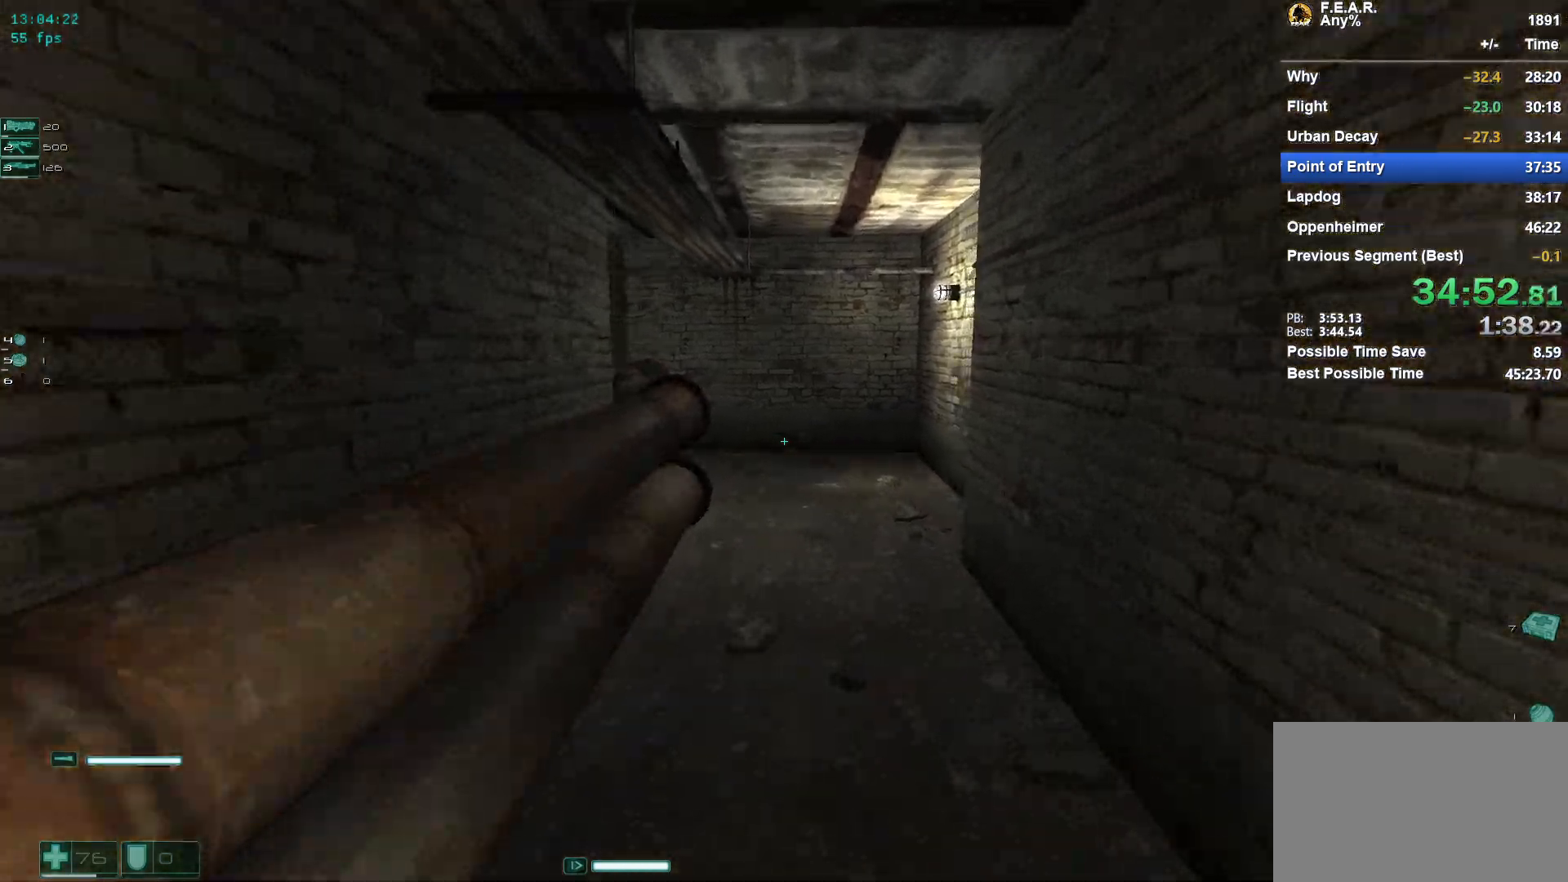
{"keys": ["w"], "mouse": [], "events": []}
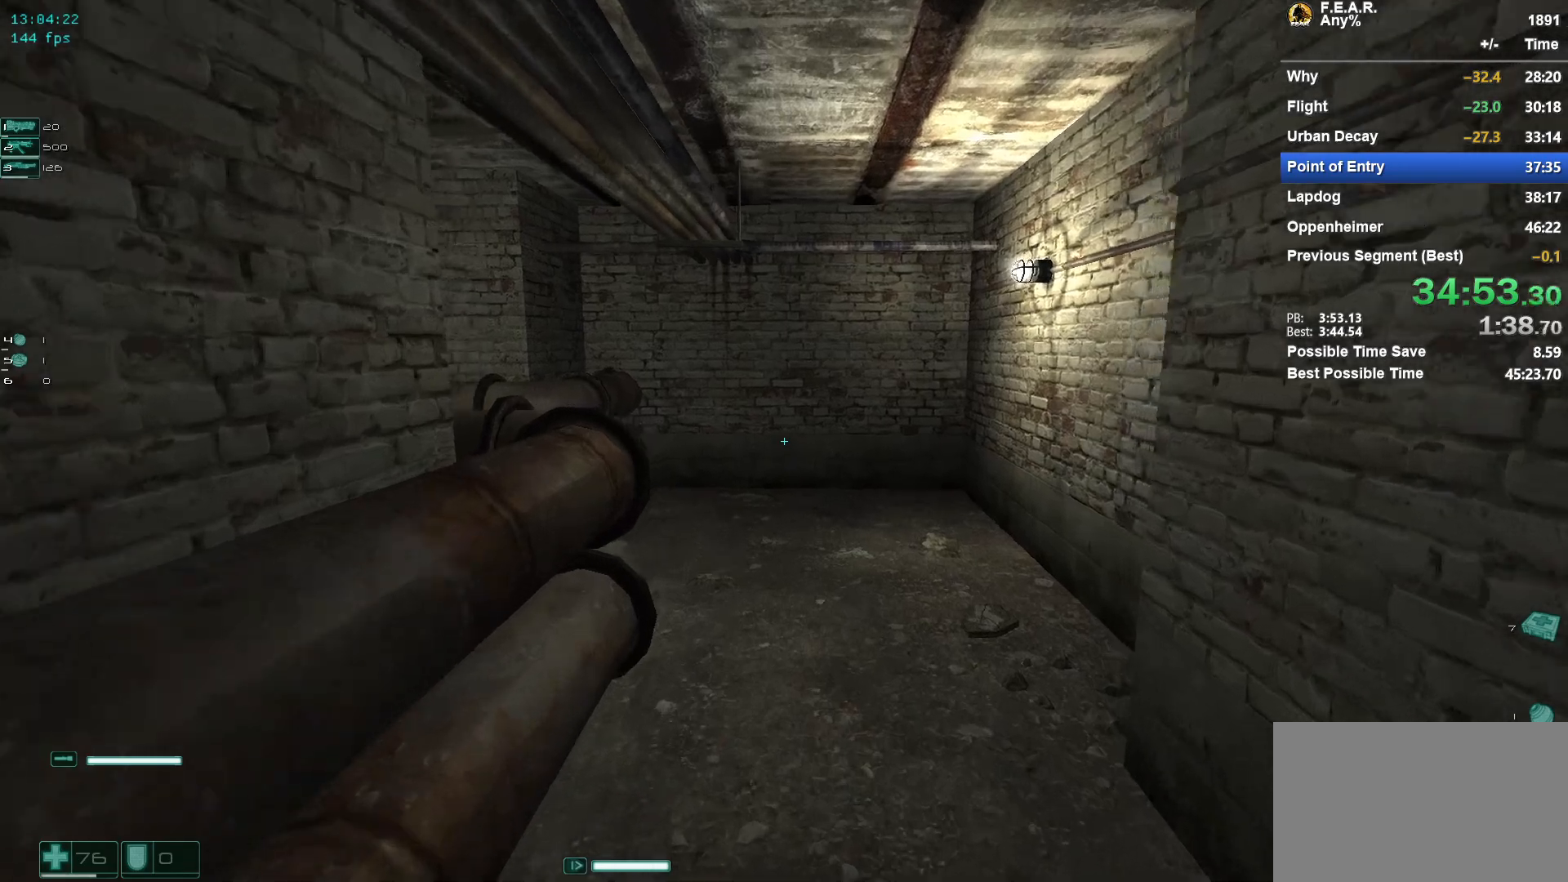
{"keys": ["w"], "mouse": [], "events": []}
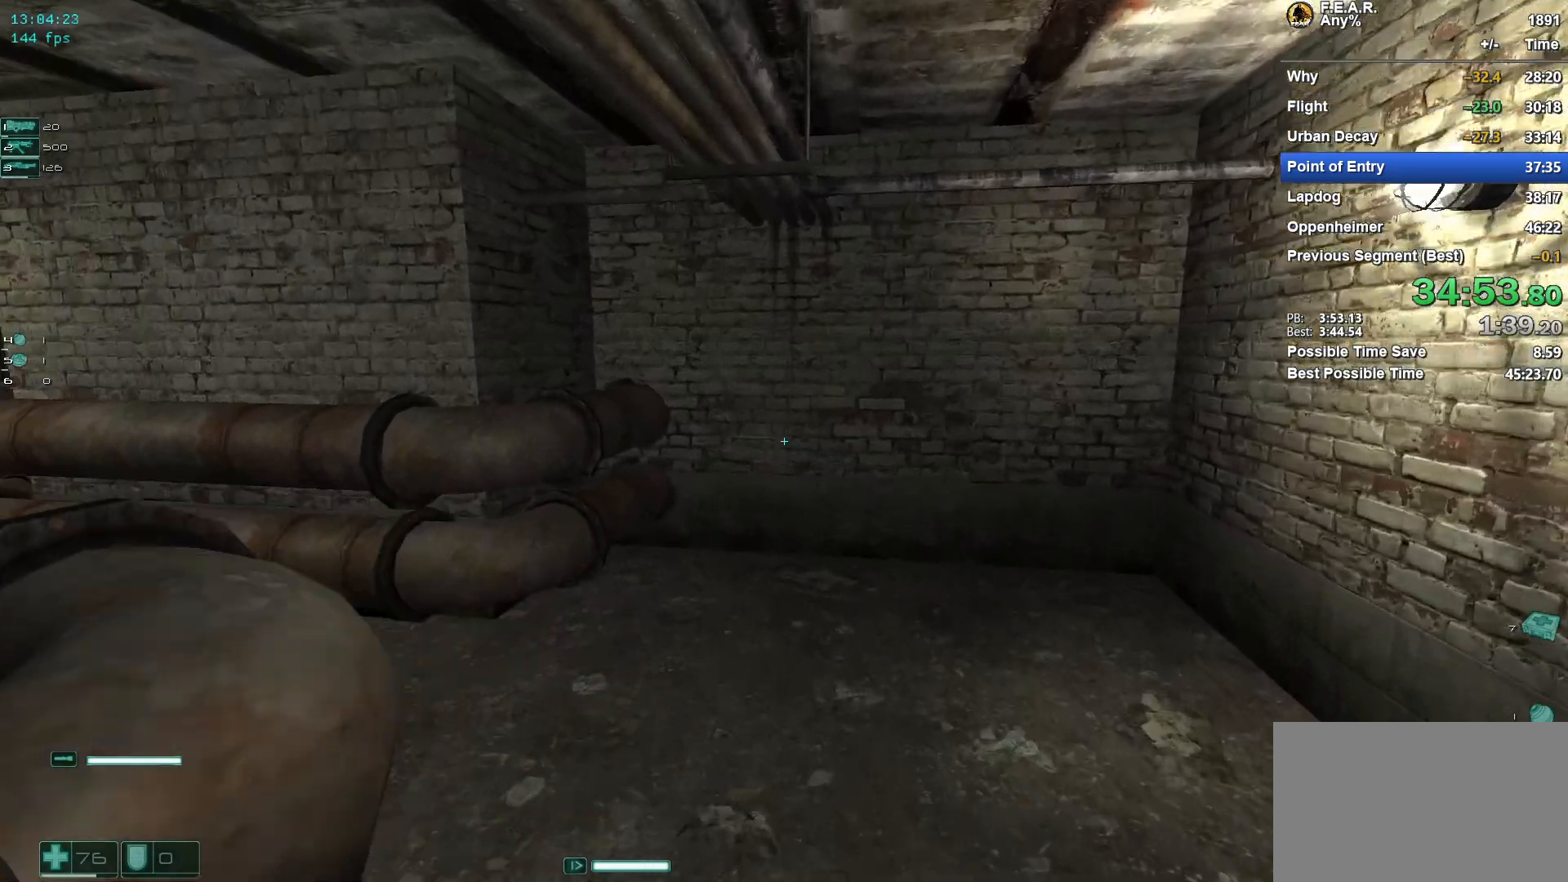
{"keys": ["w"], "mouse": [], "events": []}
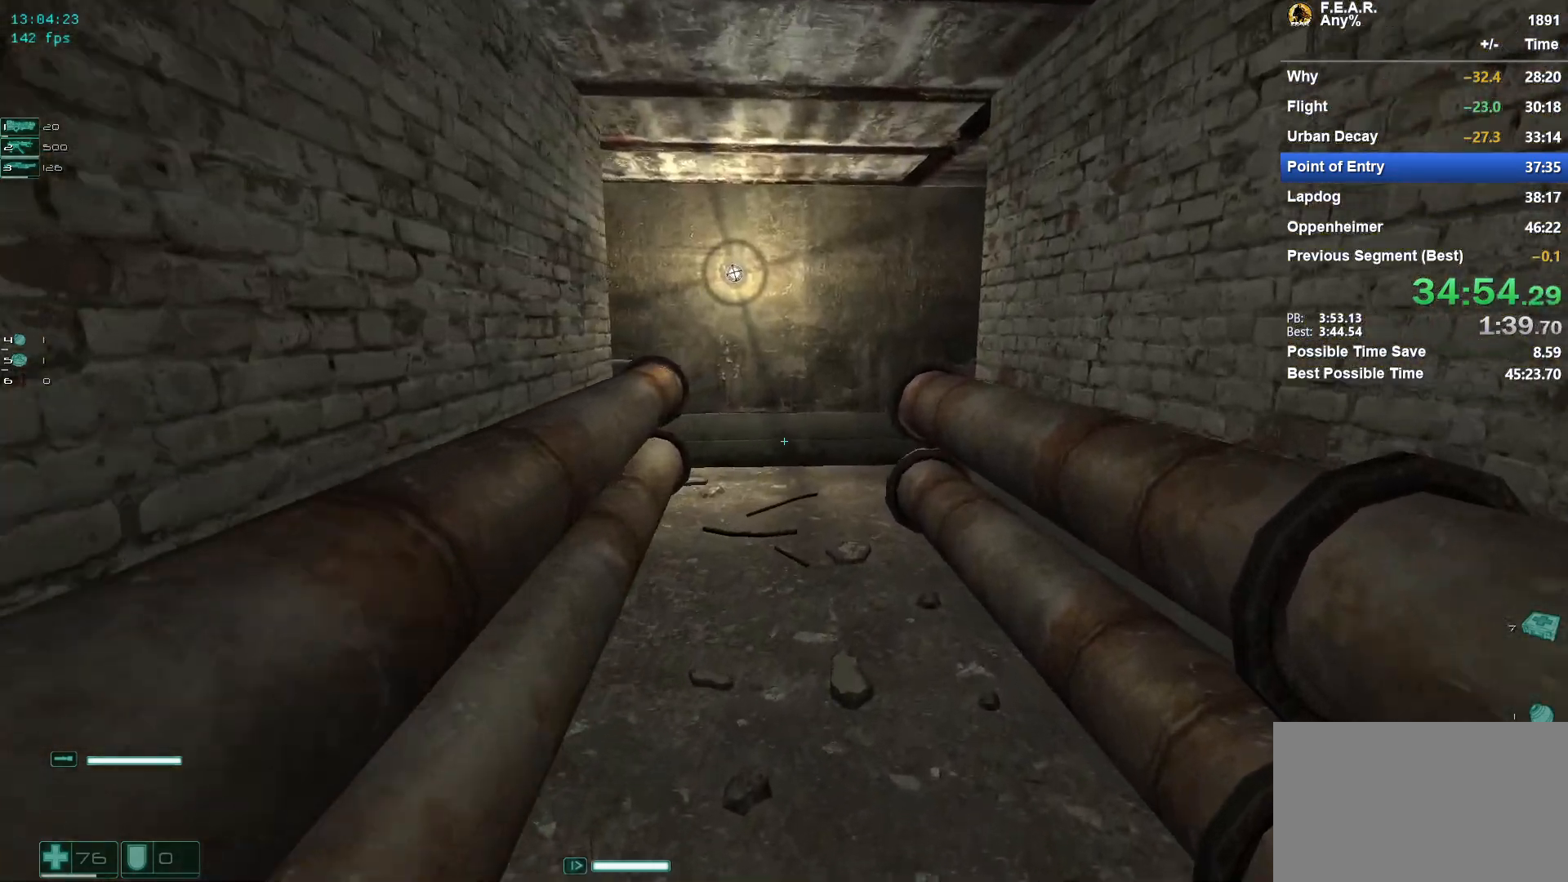
{"keys": ["w"], "mouse": [], "events": []}